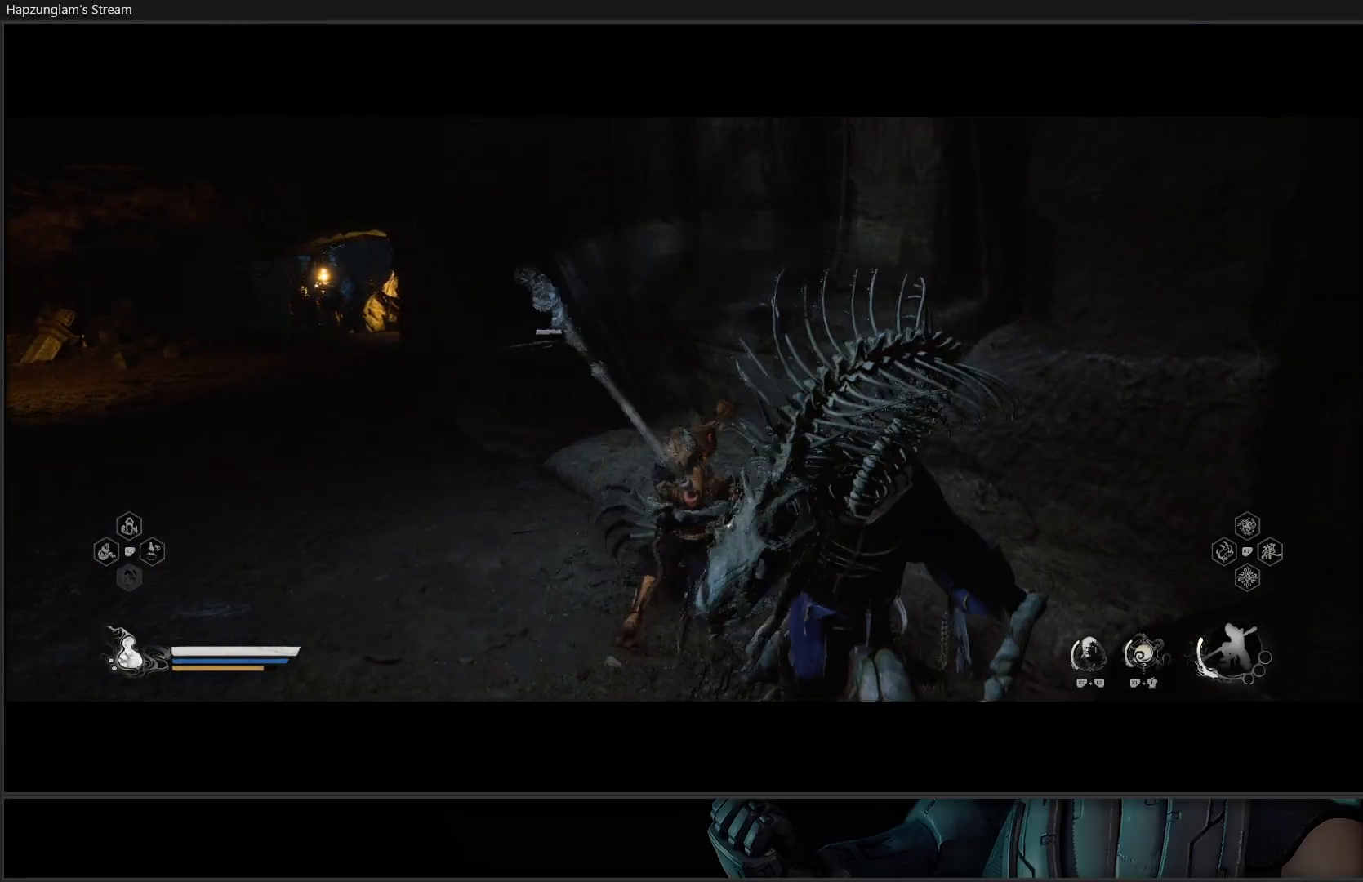
Gameplay with a controller (Xbox layout); each line is a JSON object with the inputs held at the frame after it. "events" lists button and stick changes between this image and that frame as [ms after this image, input, new state], when the widget could be followed in between. Not read: START.
{"buttons": ["X"], "left_stick": "down", "right_stick": "center", "events": [[417, "X", "down"]]}
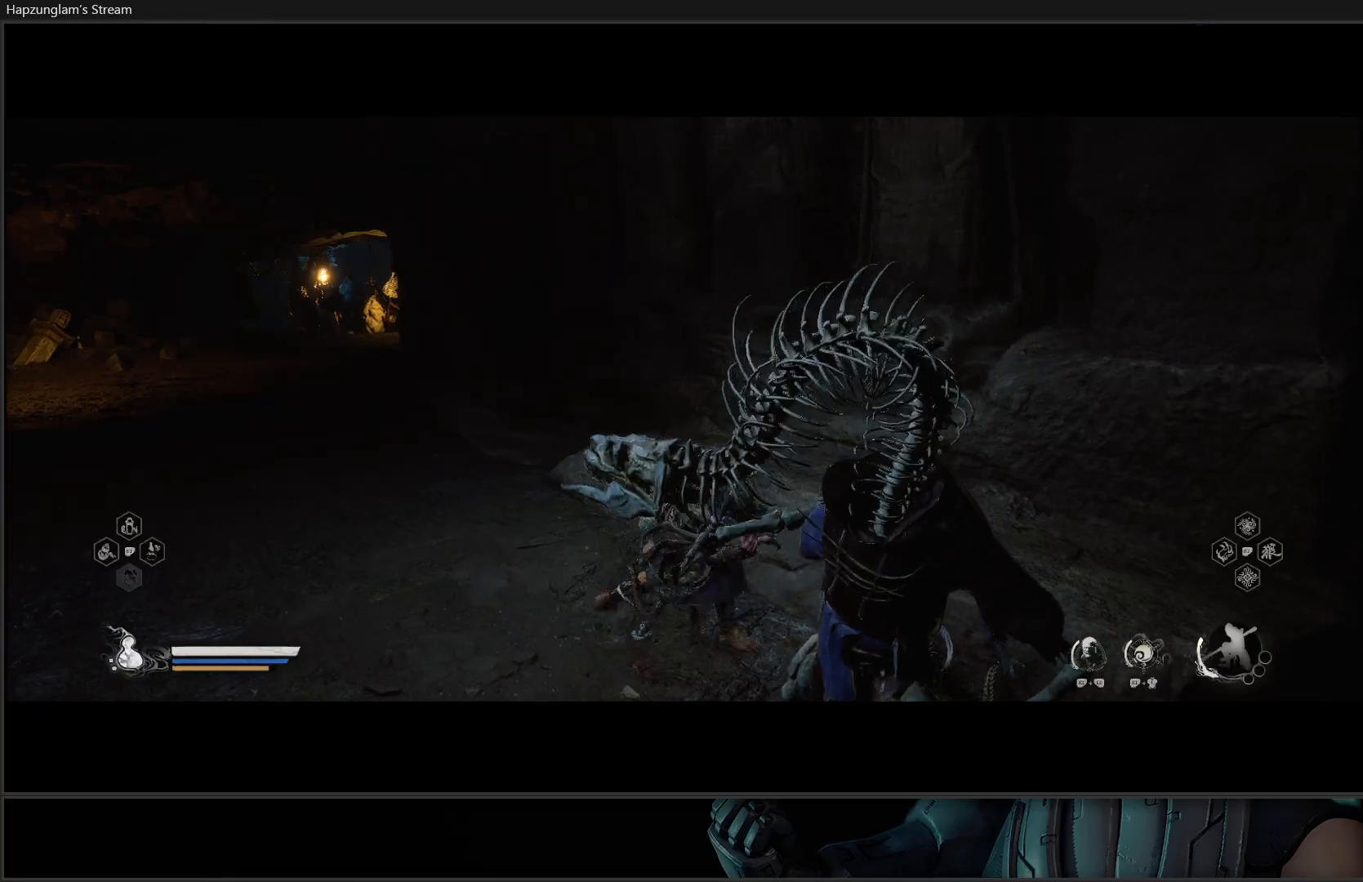
{"buttons": [], "left_stick": "down-right", "right_stick": "center", "events": [[17, "X", "up"], [117, "X", "down"], [167, "X", "up"], [234, "X", "down"], [317, "X", "up"], [334, "left_stick", "down-right"], [367, "X", "down"], [467, "X", "up"]]}
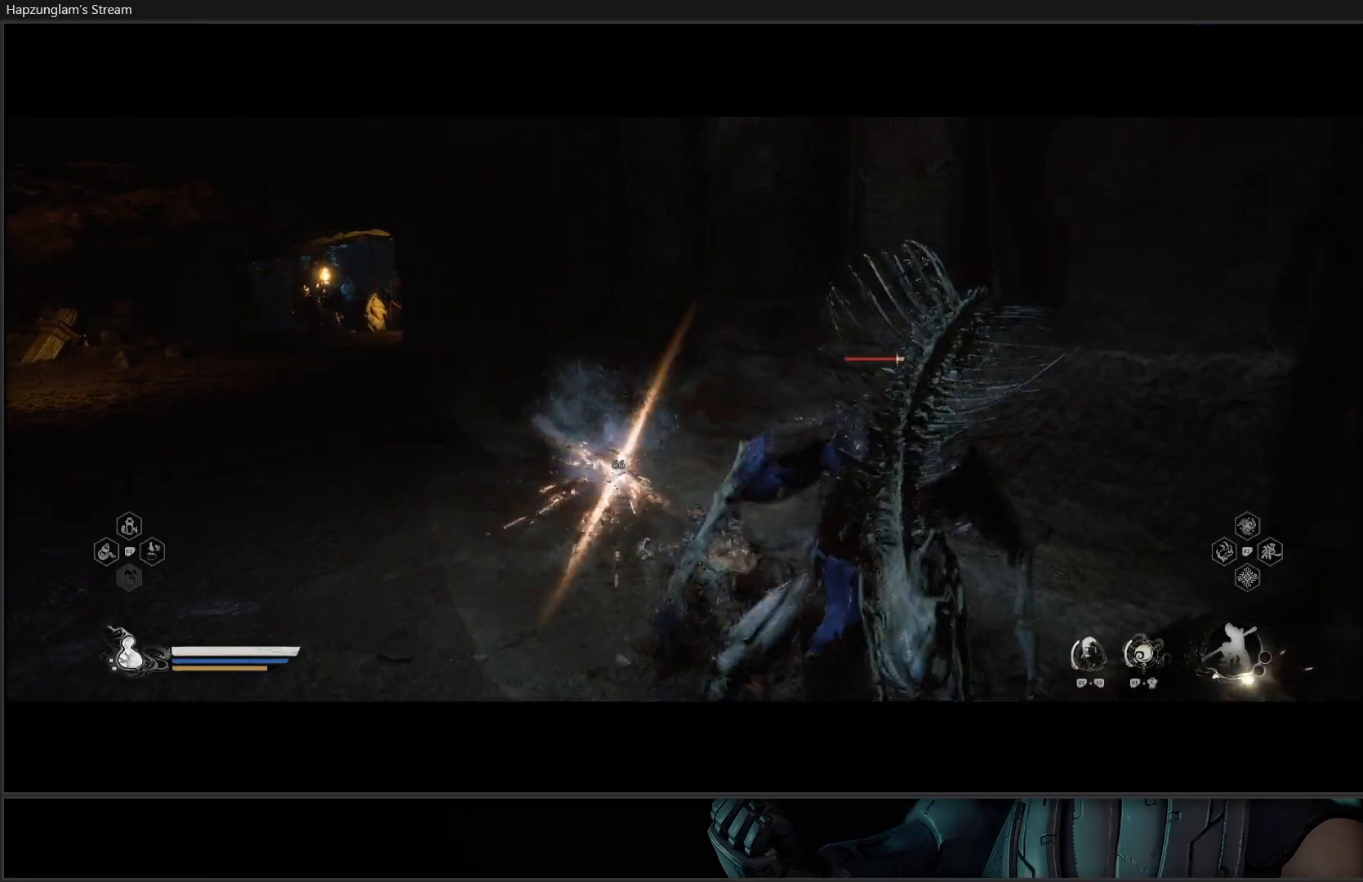
{"buttons": ["X"], "left_stick": "down-right", "right_stick": "center", "events": [[33, "X", "down"], [100, "X", "up"], [150, "X", "down"], [217, "X", "up"], [300, "X", "down"], [300, "left_stick", "center"], [367, "X", "up"], [434, "X", "down"], [484, "left_stick", "down-right"]]}
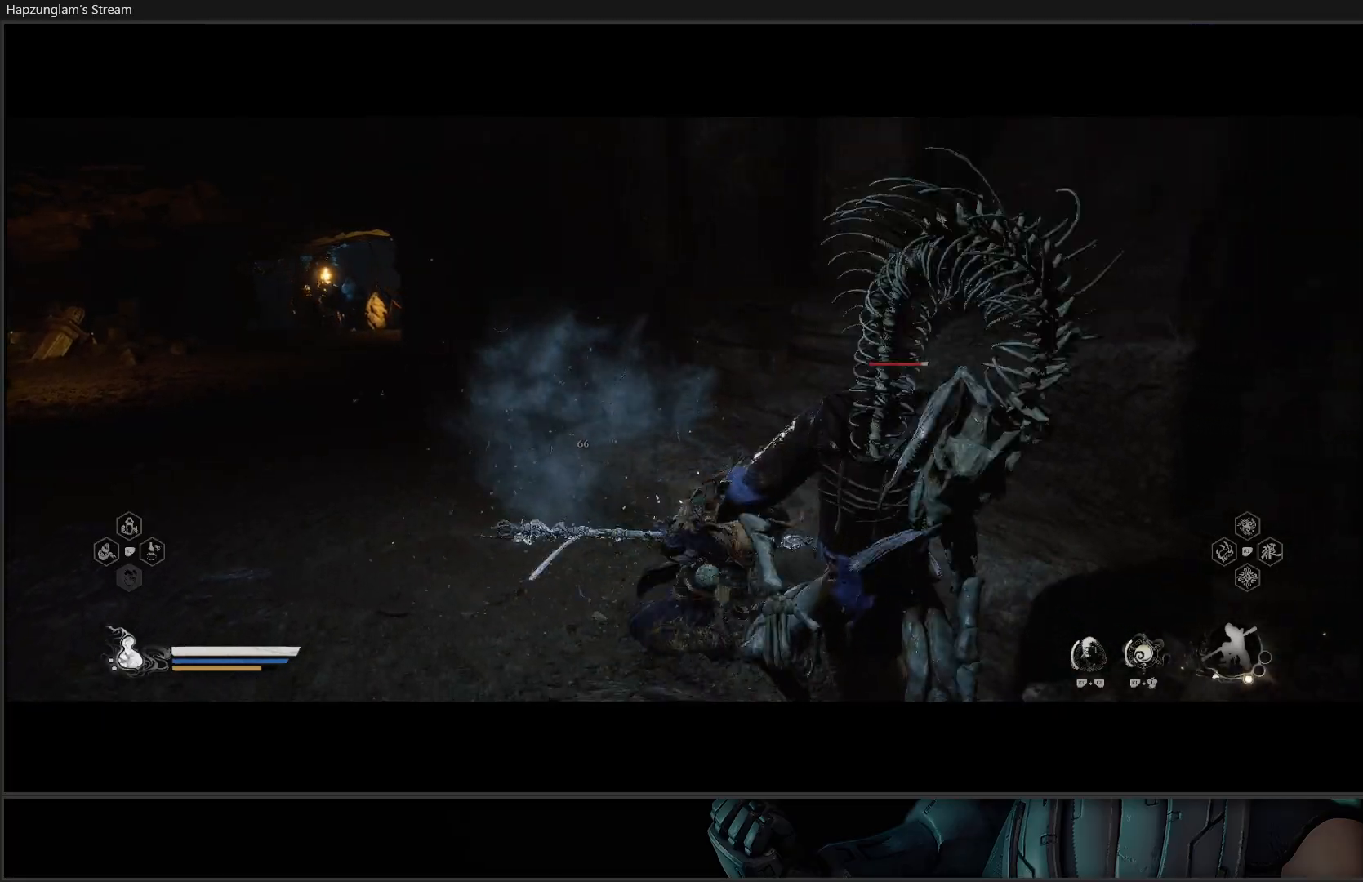
{"buttons": [], "left_stick": "down-right", "right_stick": "center", "events": [[34, "X", "up"], [84, "X", "down"], [167, "X", "up"], [234, "X", "down"], [317, "X", "up"], [384, "X", "down"], [467, "X", "up"]]}
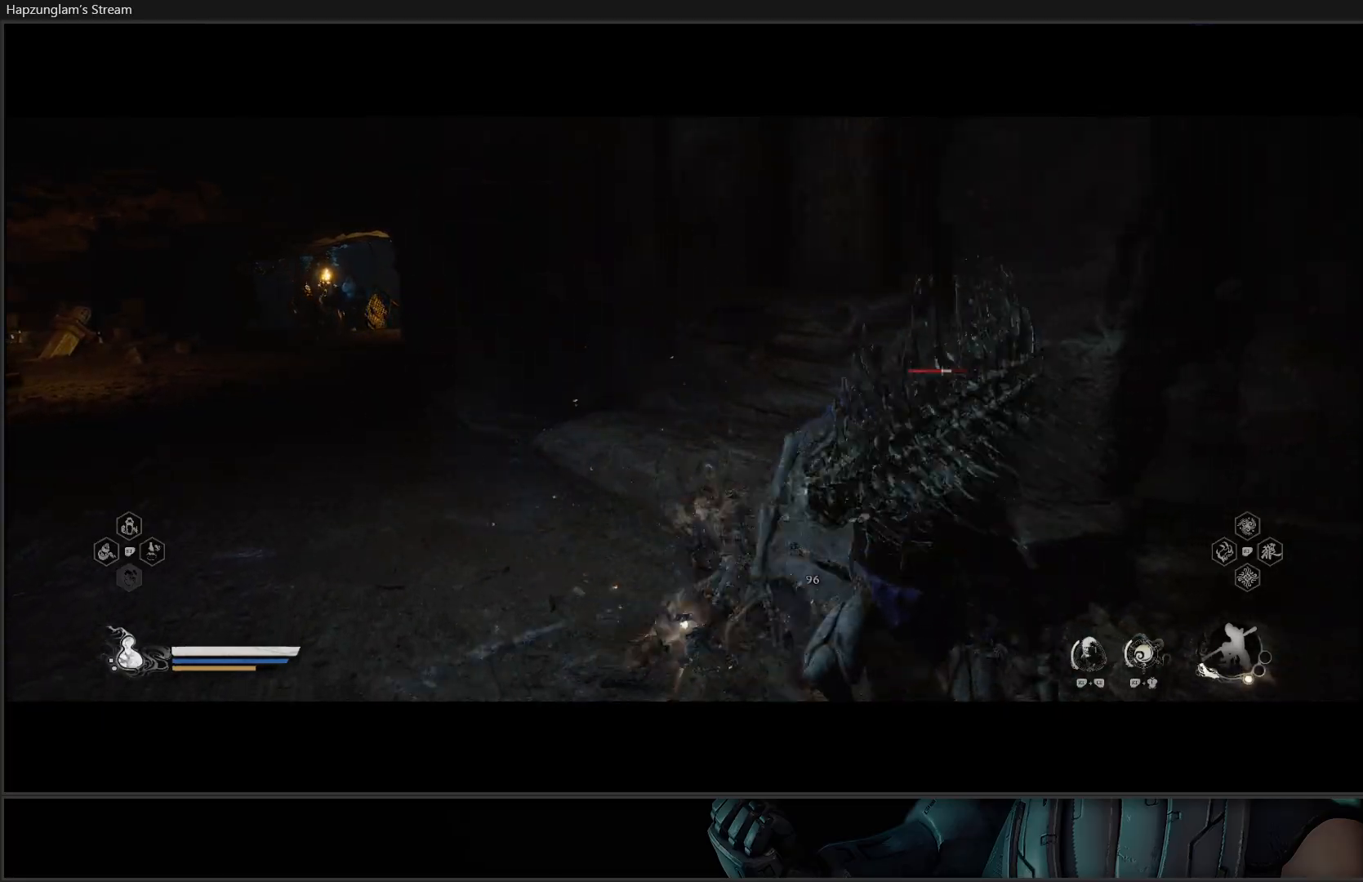
{"buttons": ["R3"], "left_stick": "down-right", "right_stick": "left", "events": [[33, "X", "down"], [100, "X", "up"], [167, "X", "down"], [233, "X", "up"], [467, "R3", "down"], [467, "right_stick", "left"]]}
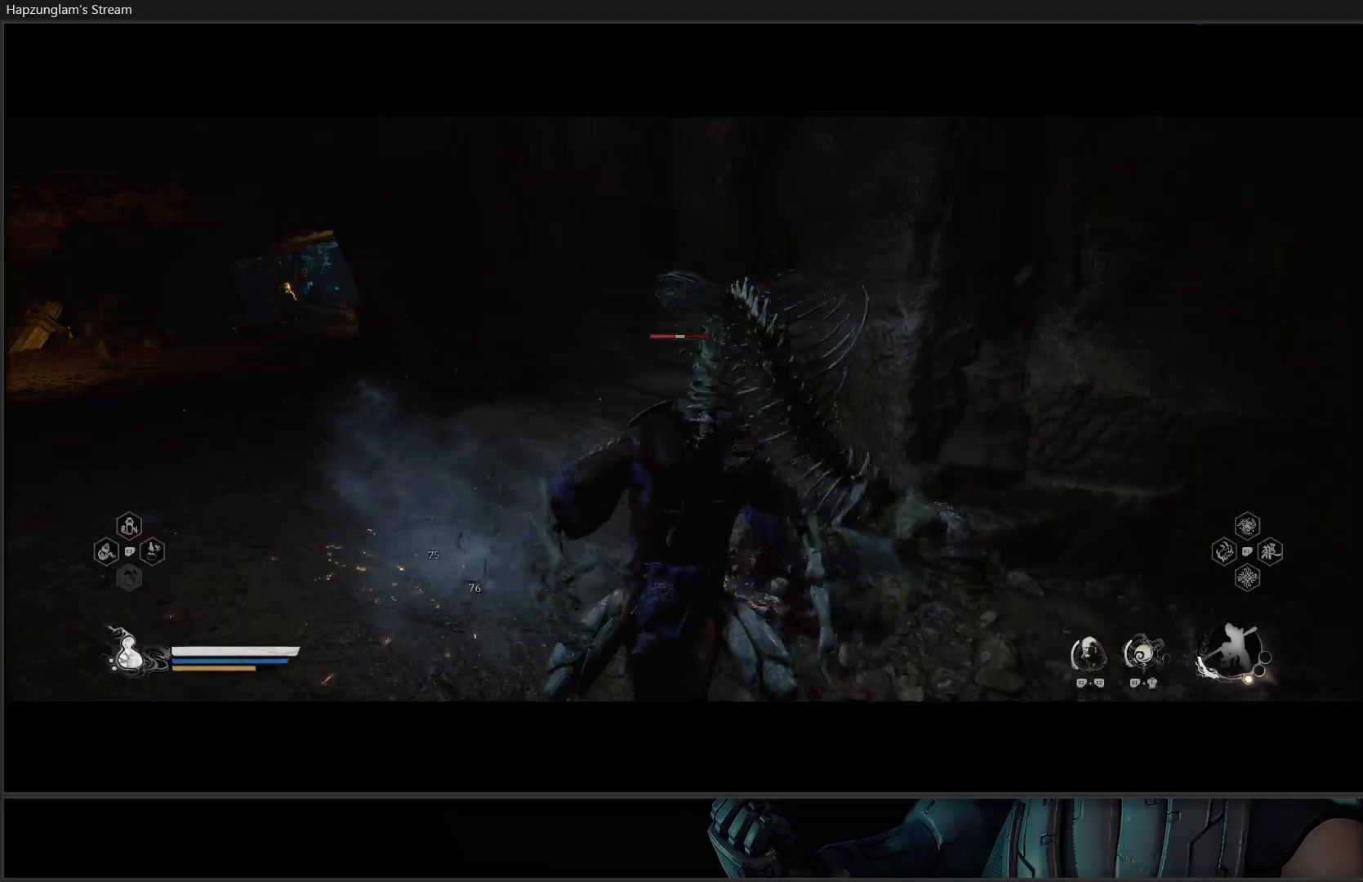
{"buttons": [], "left_stick": "down-left", "right_stick": "center", "events": [[34, "R3", "up"], [67, "left_stick", "center"], [100, "right_stick", "center"], [167, "left_stick", "down-left"], [251, "X", "down"], [334, "X", "up"], [384, "X", "down"], [467, "X", "up"]]}
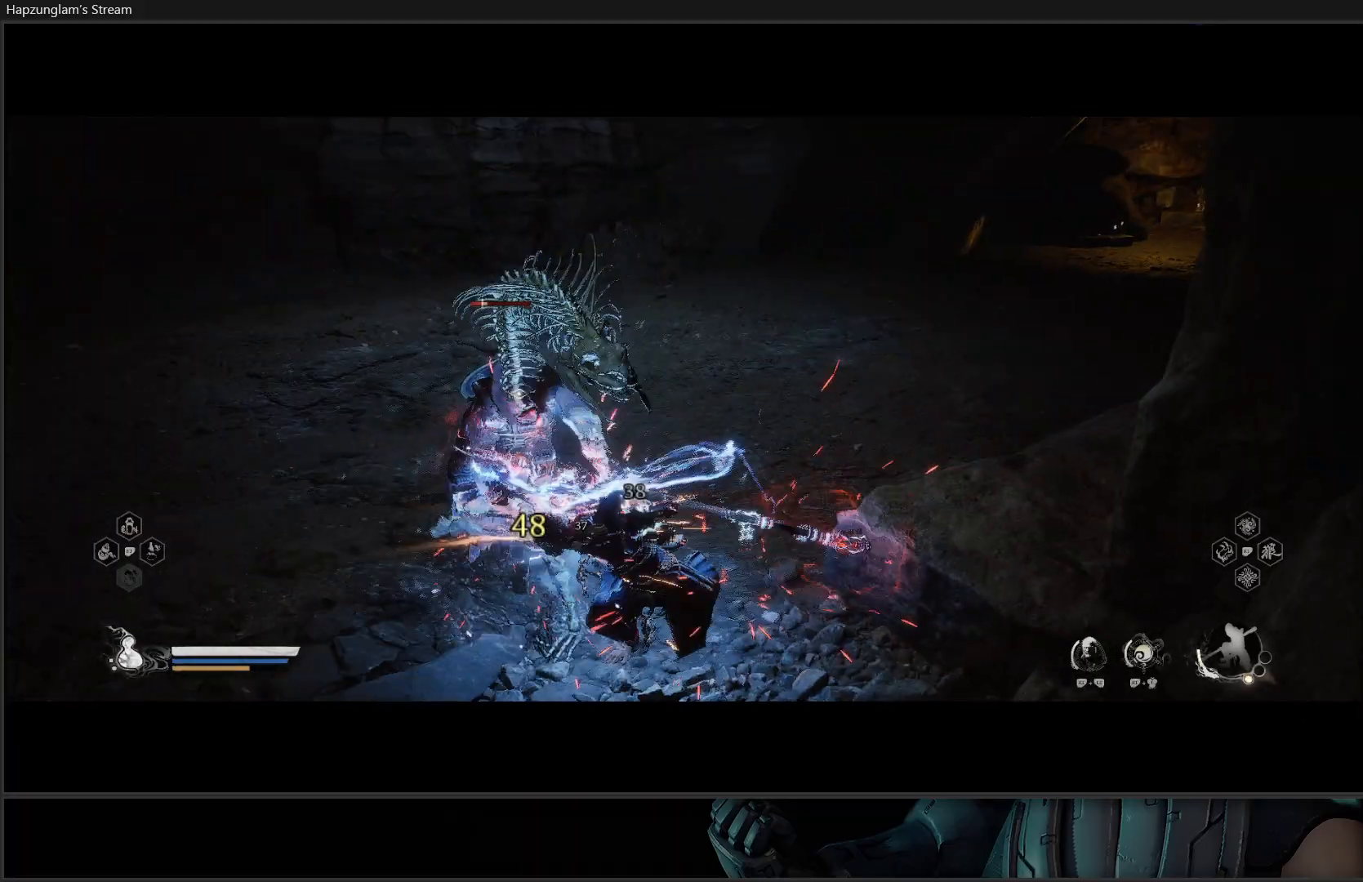
{"buttons": ["X"], "left_stick": "center", "right_stick": "center", "events": [[33, "X", "down"], [33, "left_stick", "center"], [117, "X", "up"], [183, "X", "down"], [267, "X", "up"], [333, "X", "down"], [417, "X", "up"], [484, "X", "down"]]}
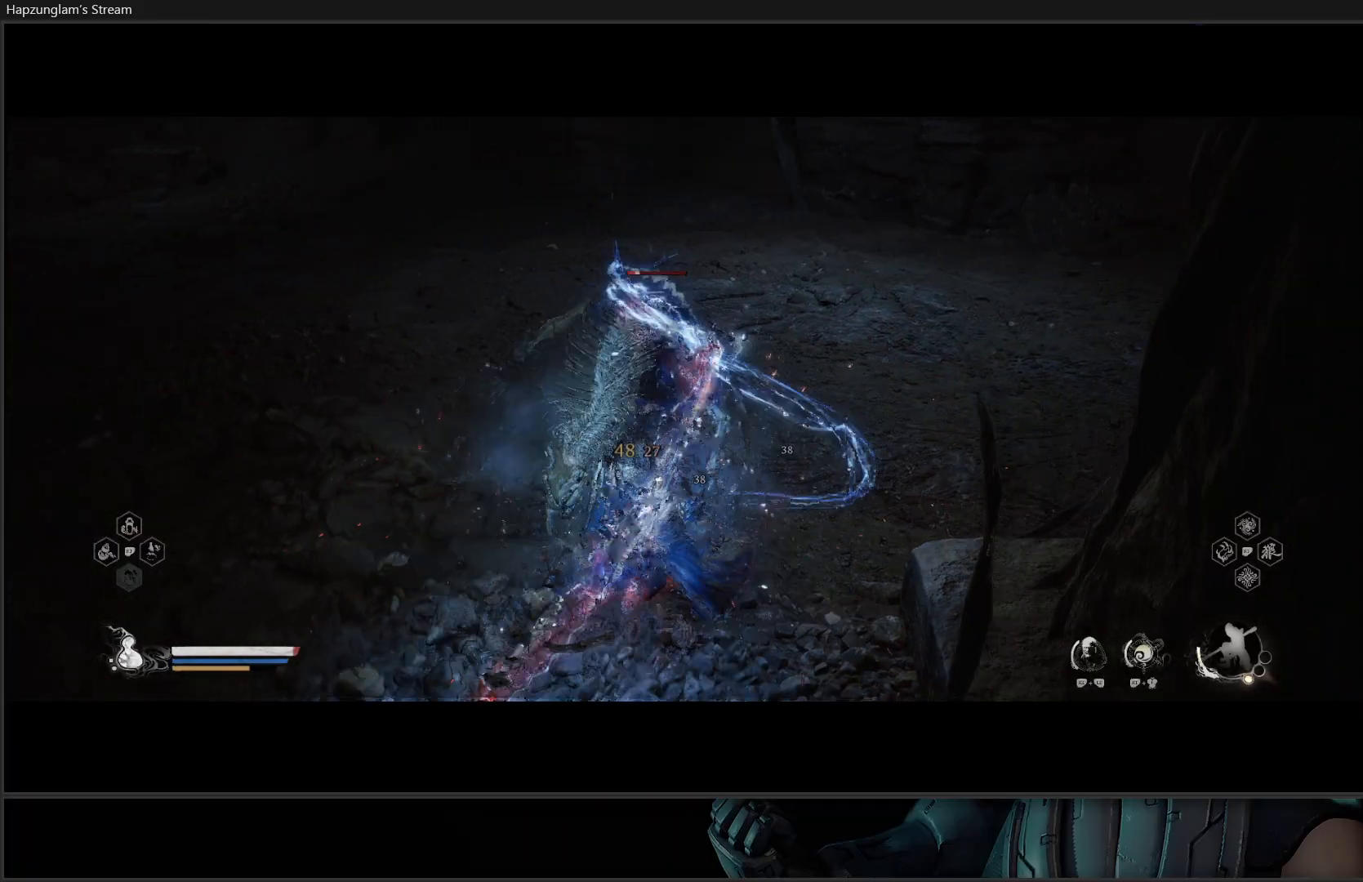
{"buttons": [], "left_stick": "up", "right_stick": "center", "events": [[34, "X", "up"], [134, "X", "down"], [184, "X", "up"], [217, "left_stick", "up"], [251, "X", "down"], [351, "X", "up"], [401, "X", "down"], [484, "X", "up"]]}
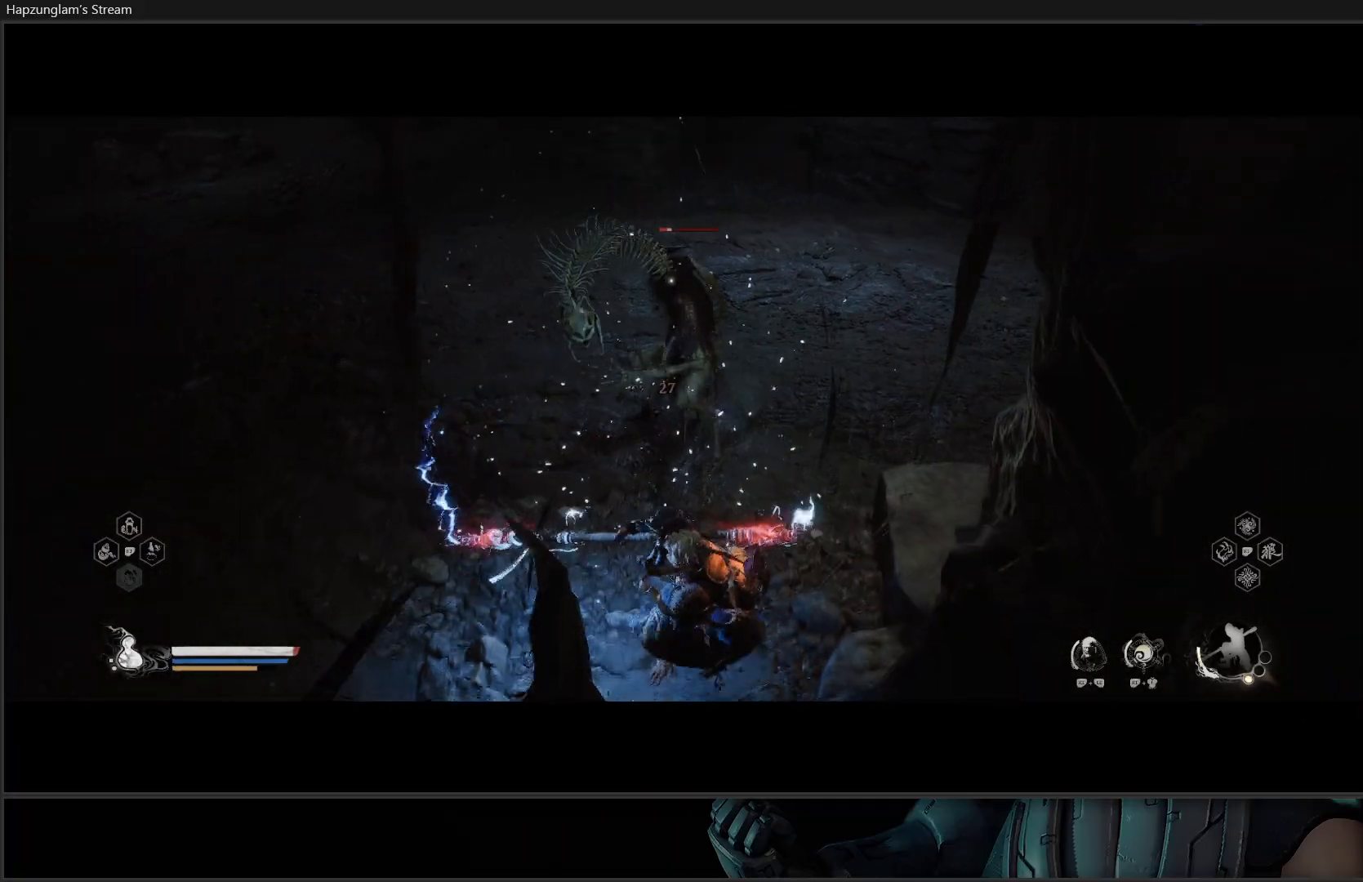
{"buttons": ["X"], "left_stick": "up", "right_stick": "center", "events": [[50, "X", "down"], [133, "X", "up"], [200, "X", "down"], [283, "X", "up"], [350, "X", "down"], [434, "X", "up"], [500, "X", "down"]]}
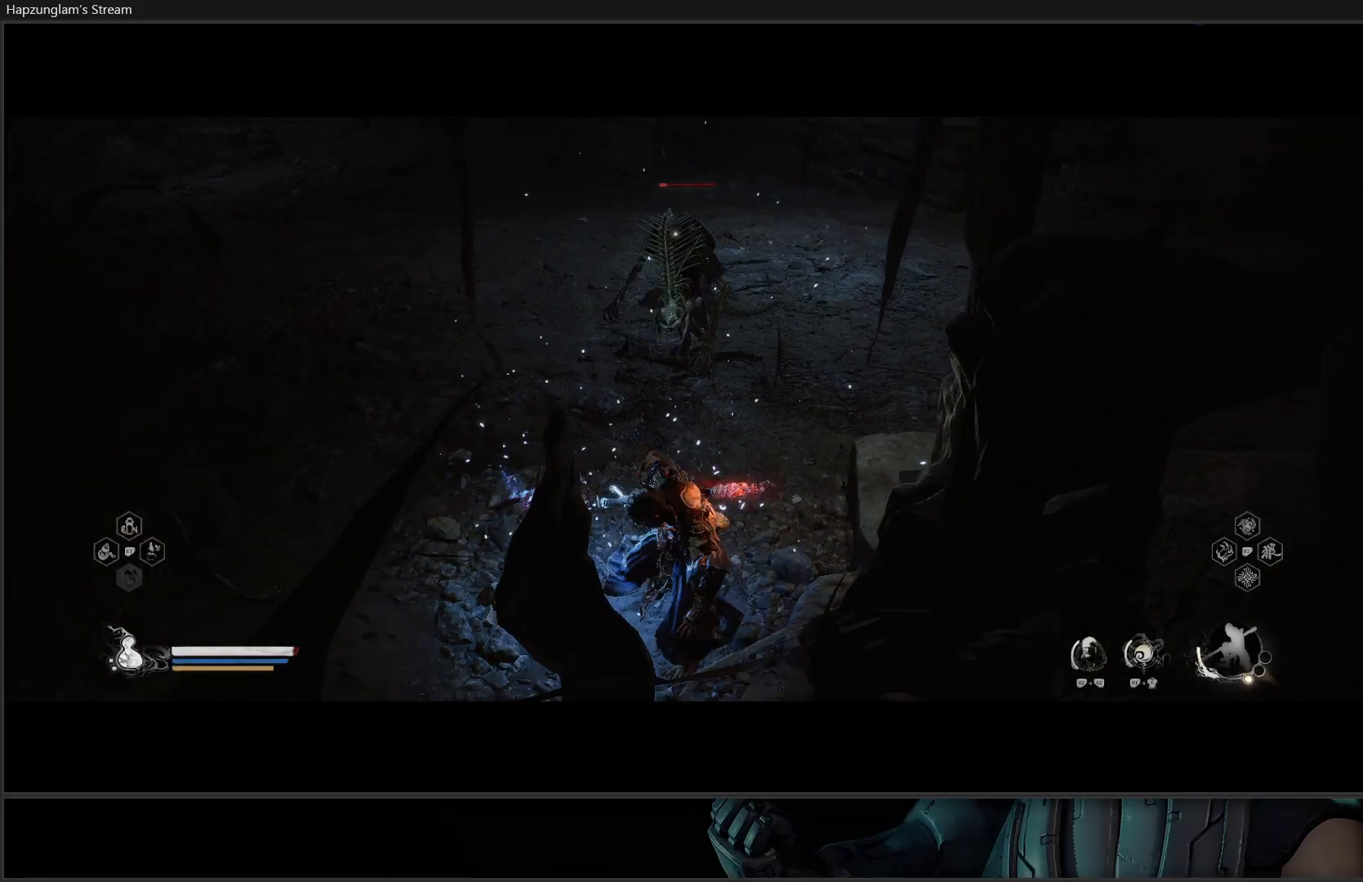
{"buttons": ["X"], "left_stick": "up", "right_stick": "center", "events": [[84, "X", "up"], [150, "X", "down"], [251, "X", "up"], [334, "X", "down"], [417, "X", "up"], [501, "X", "down"]]}
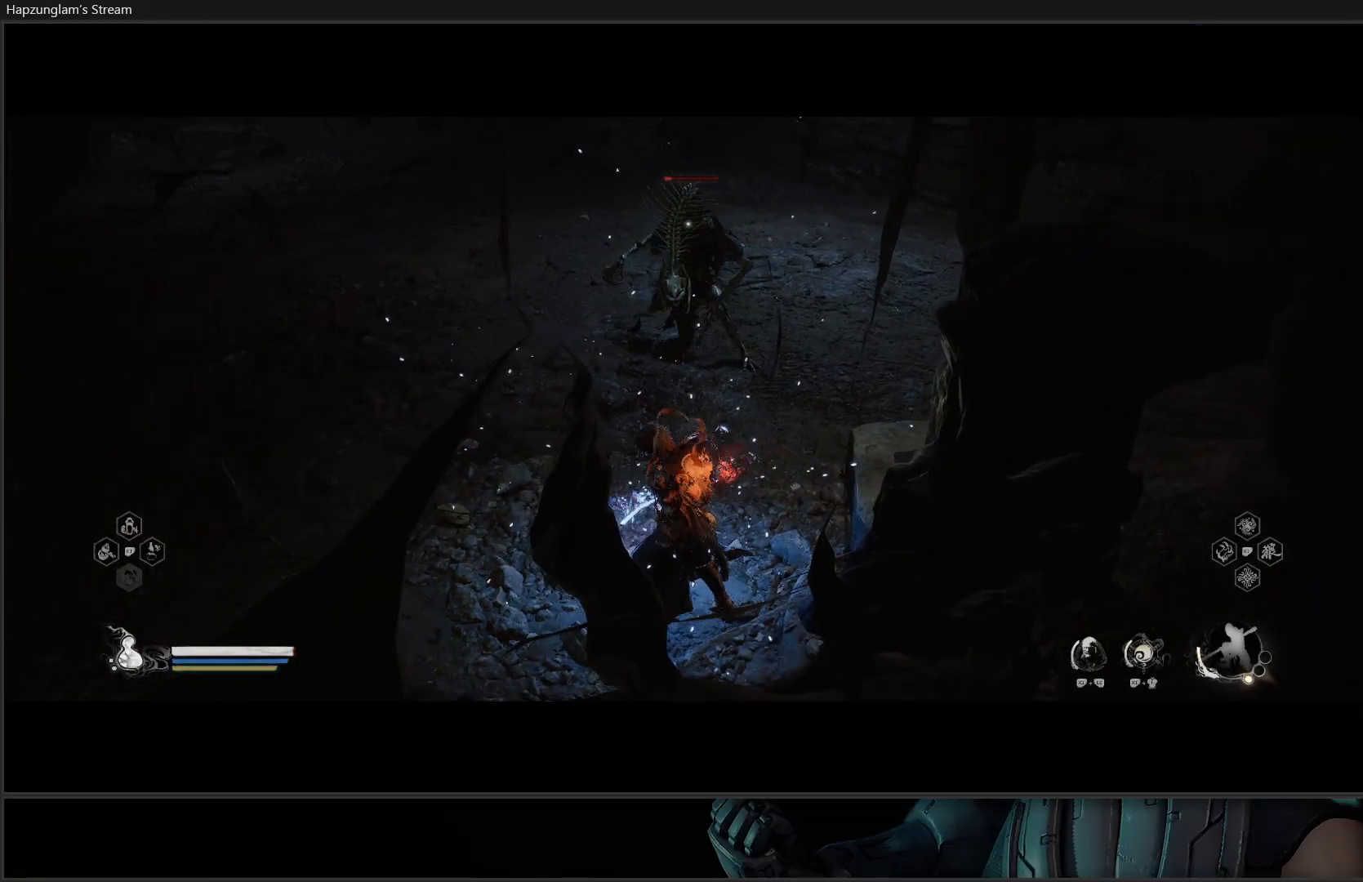
{"buttons": [], "left_stick": "up", "right_stick": "center", "events": [[67, "X", "up"], [384, "X", "down"], [400, "X", "up"]]}
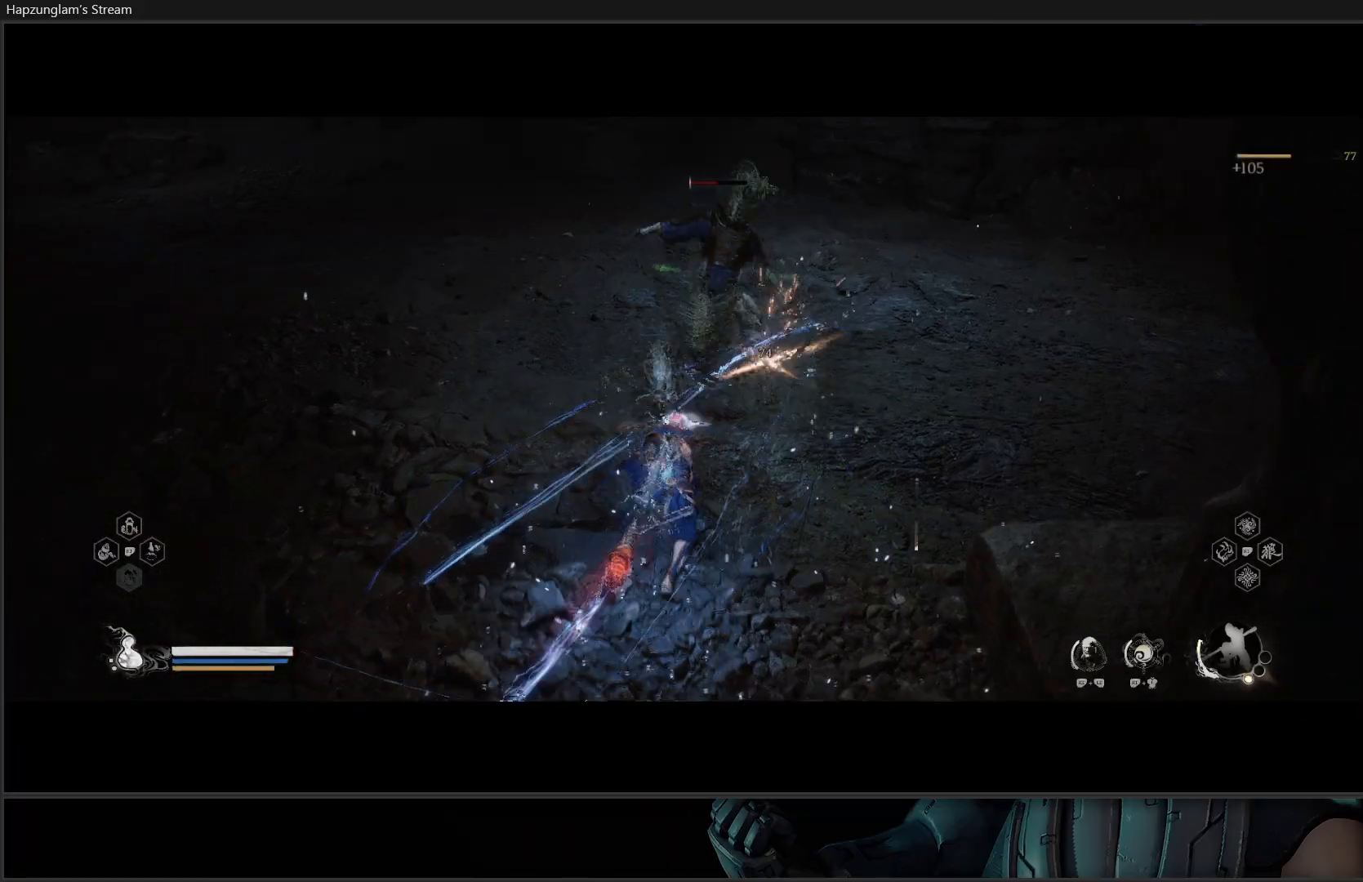
{"buttons": [], "left_stick": "up", "right_stick": "center", "events": [[301, "X", "down"], [401, "X", "up"]]}
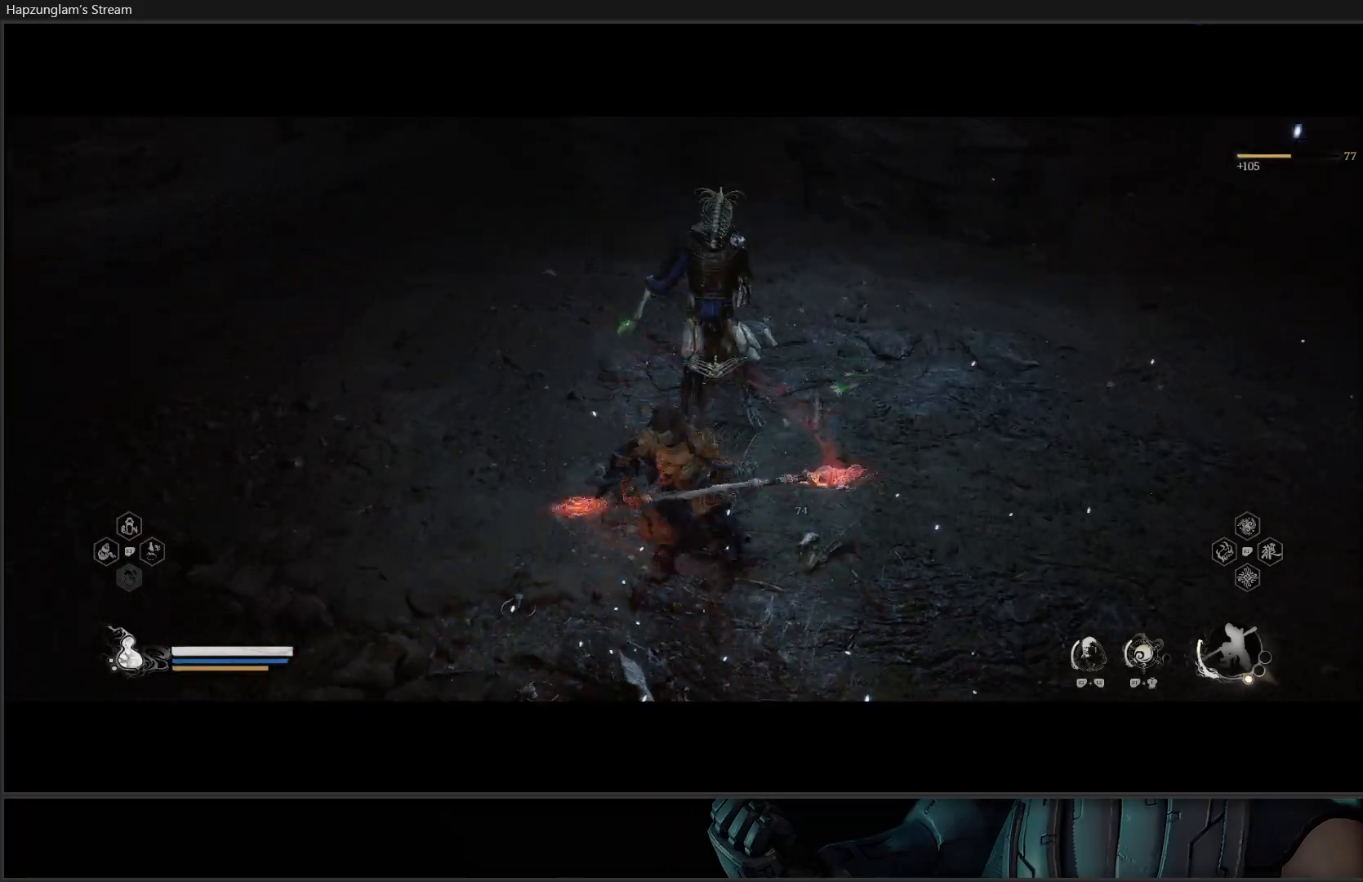
{"buttons": [], "left_stick": "up-right", "right_stick": "right", "events": [[133, "left_stick", "up-right"], [183, "right_stick", "right"]]}
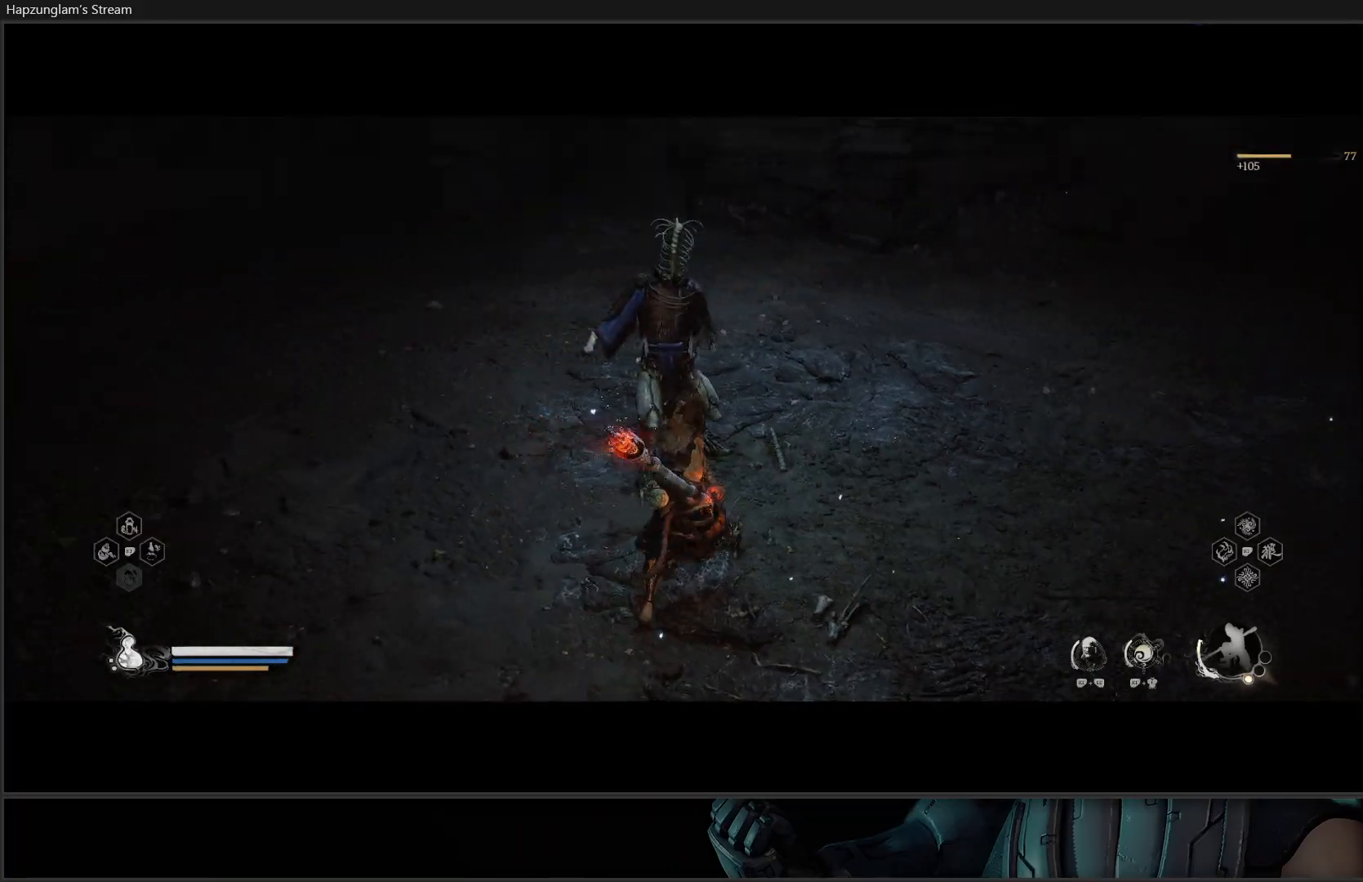
{"buttons": [], "left_stick": "up", "right_stick": "up-right", "events": [[84, "right_stick", "up-right"], [451, "left_stick", "up"]]}
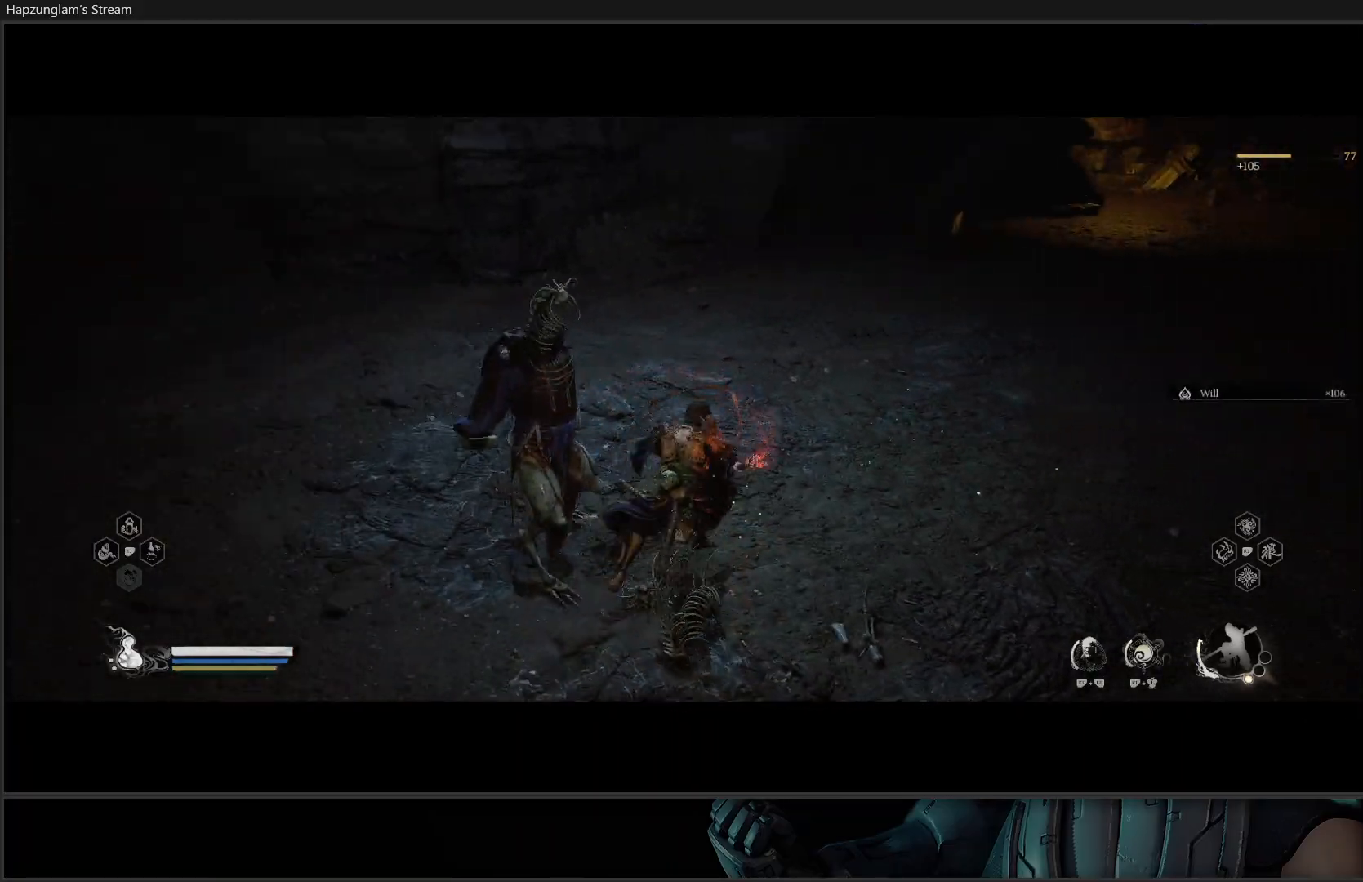
{"buttons": ["L3"], "left_stick": "up", "right_stick": "center", "events": [[350, "right_stick", "center"], [434, "L3", "down"]]}
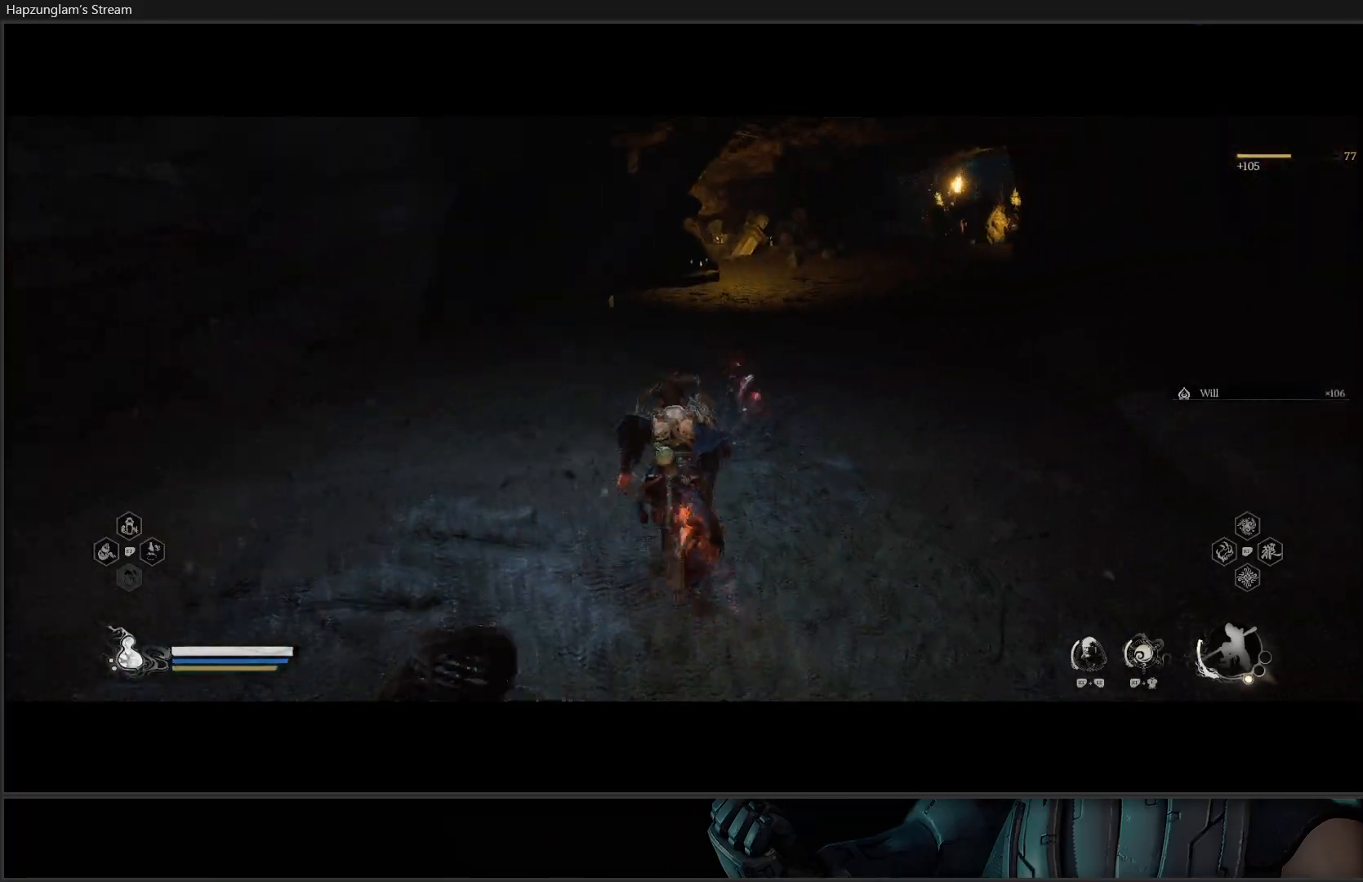
{"buttons": [], "left_stick": "up", "right_stick": "up-right", "events": [[67, "L3", "up"], [84, "right_stick", "up-right"]]}
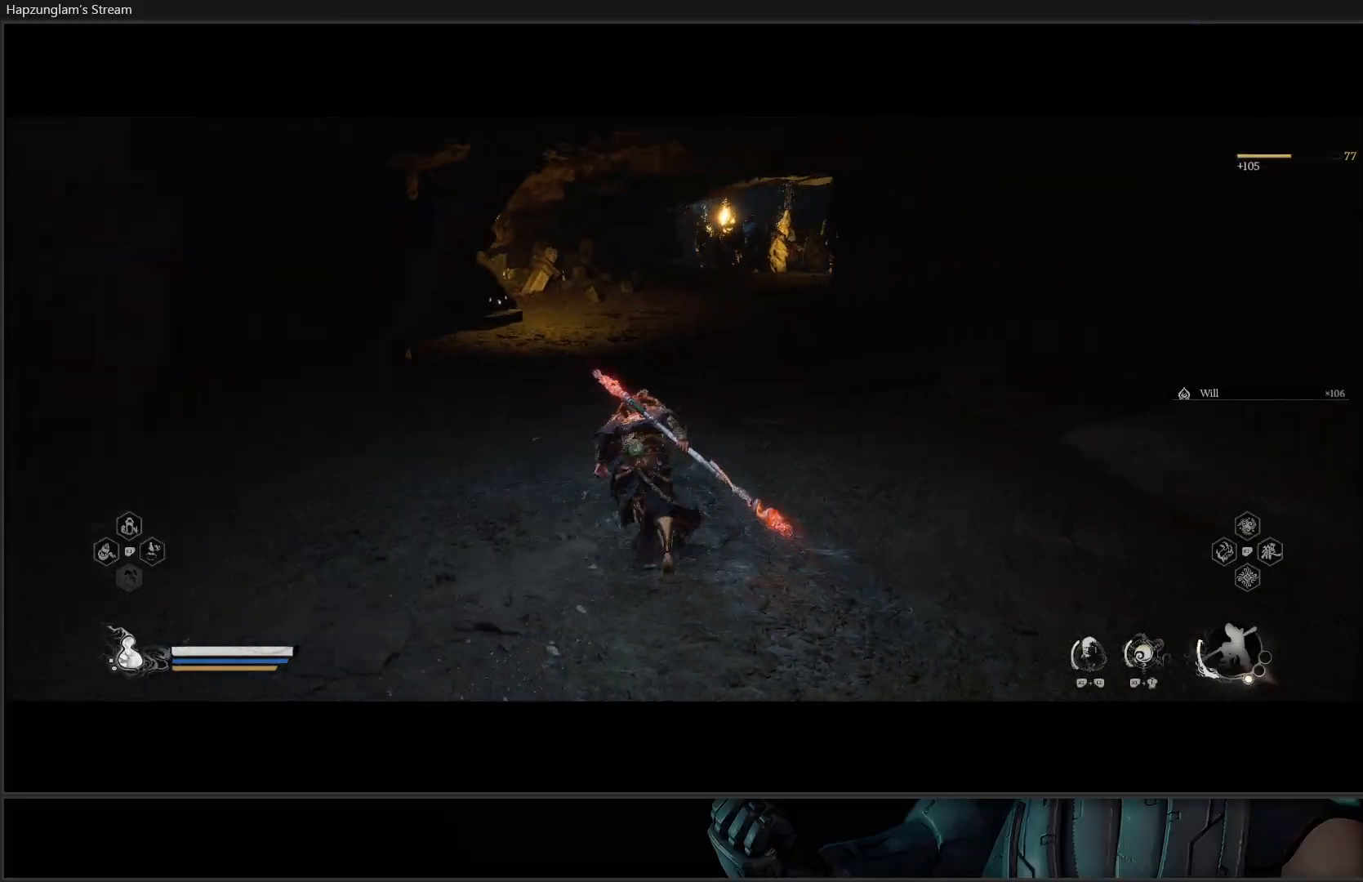
{"buttons": [], "left_stick": "up", "right_stick": "center", "events": [[33, "right_stick", "center"]]}
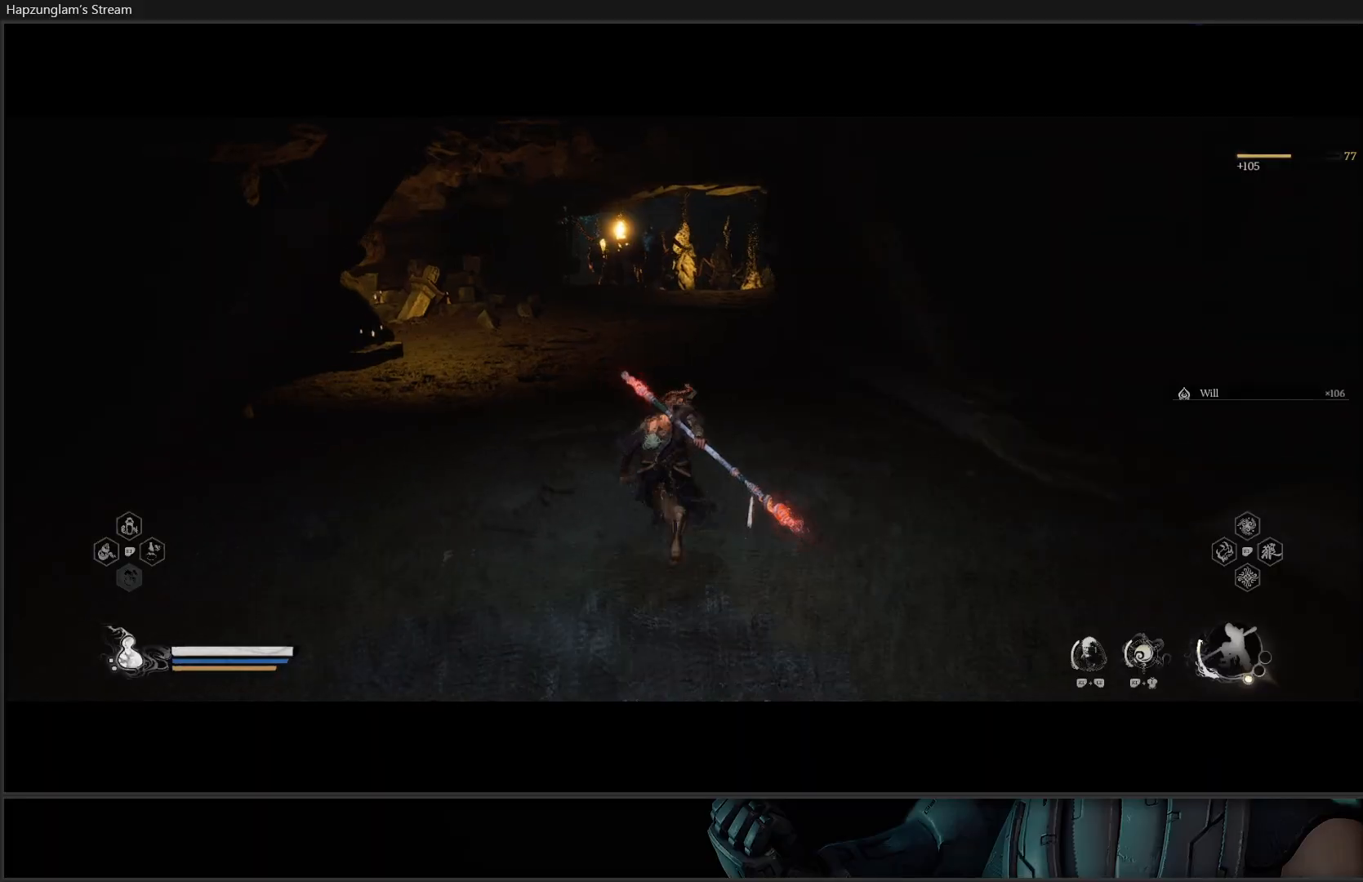
{"buttons": [], "left_stick": "up", "right_stick": "center", "events": [[267, "L3", "down"], [367, "L3", "up"]]}
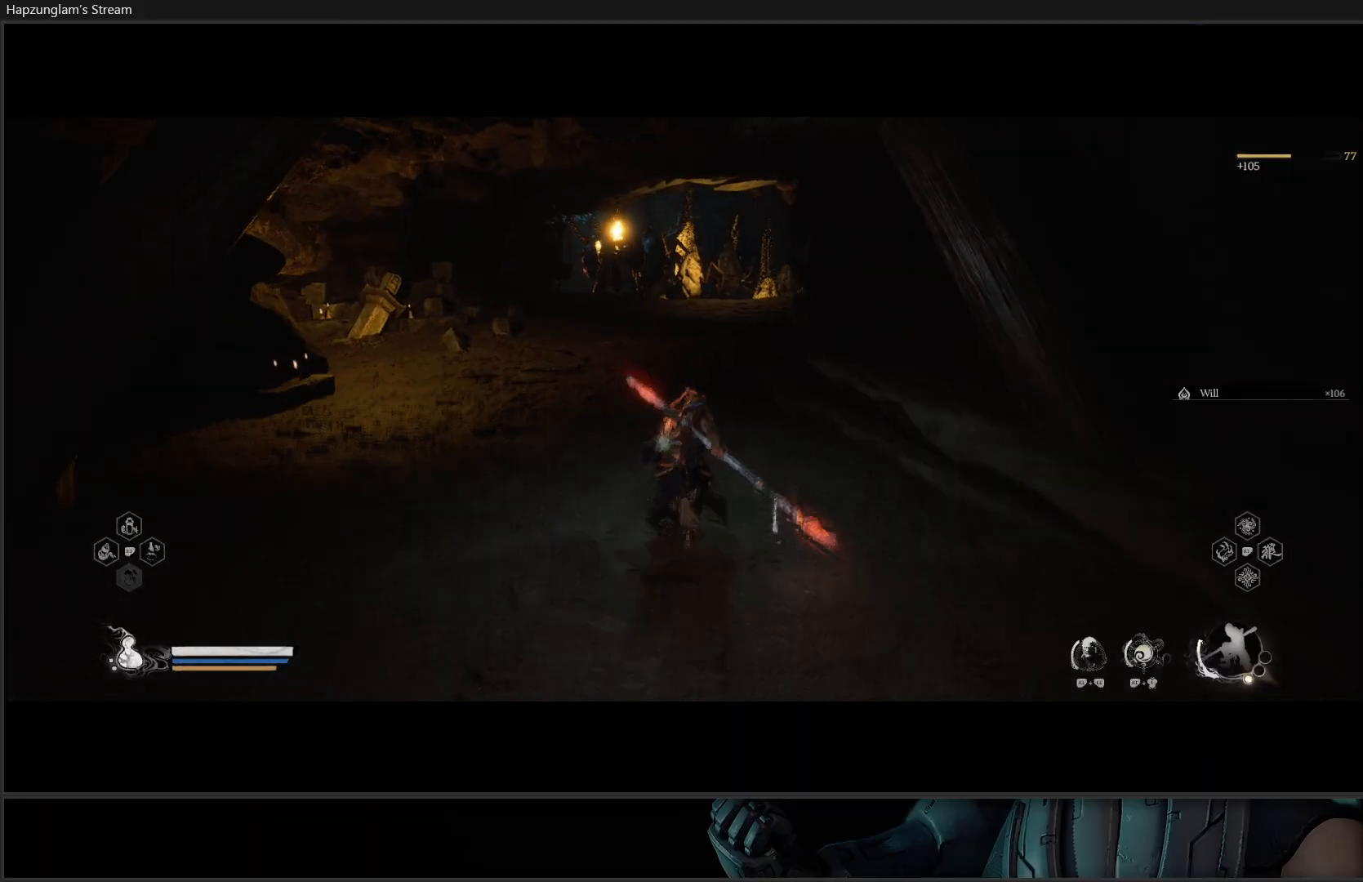
{"buttons": [], "left_stick": "up", "right_stick": "center", "events": [[67, "R3", "down"], [217, "R3", "up"]]}
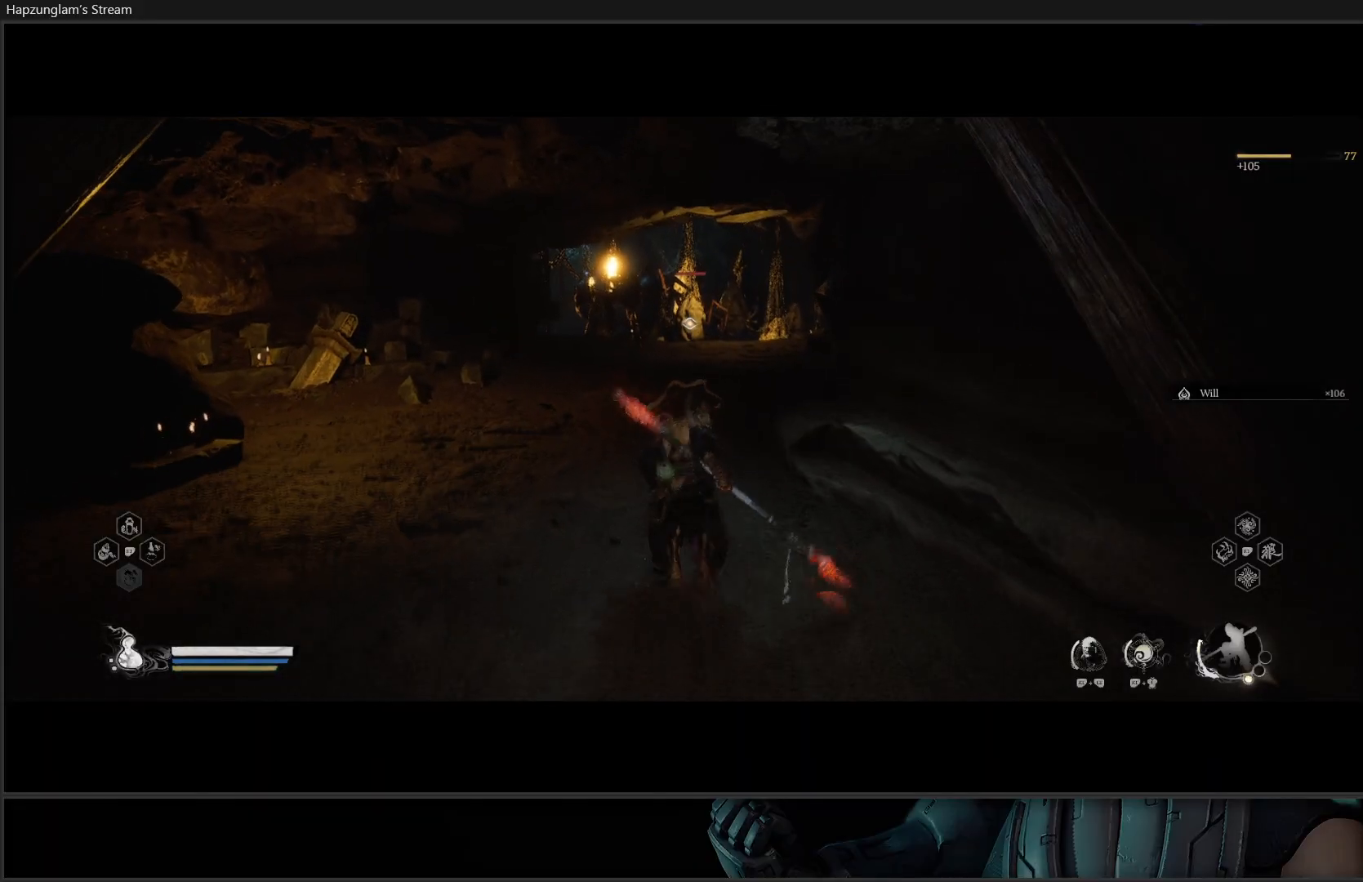
{"buttons": [], "left_stick": "up", "right_stick": "center", "events": []}
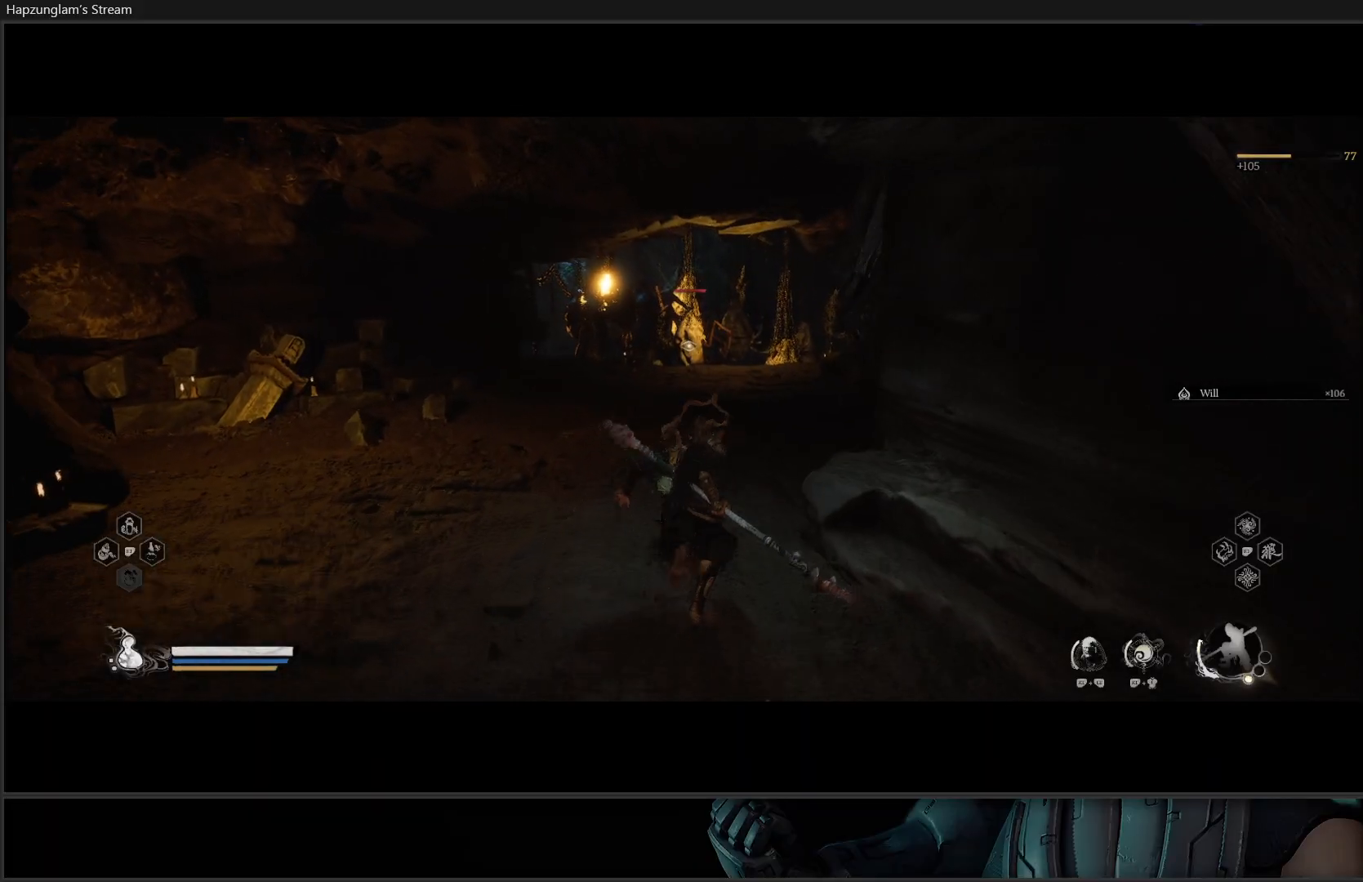
{"buttons": [], "left_stick": "up", "right_stick": "center", "events": []}
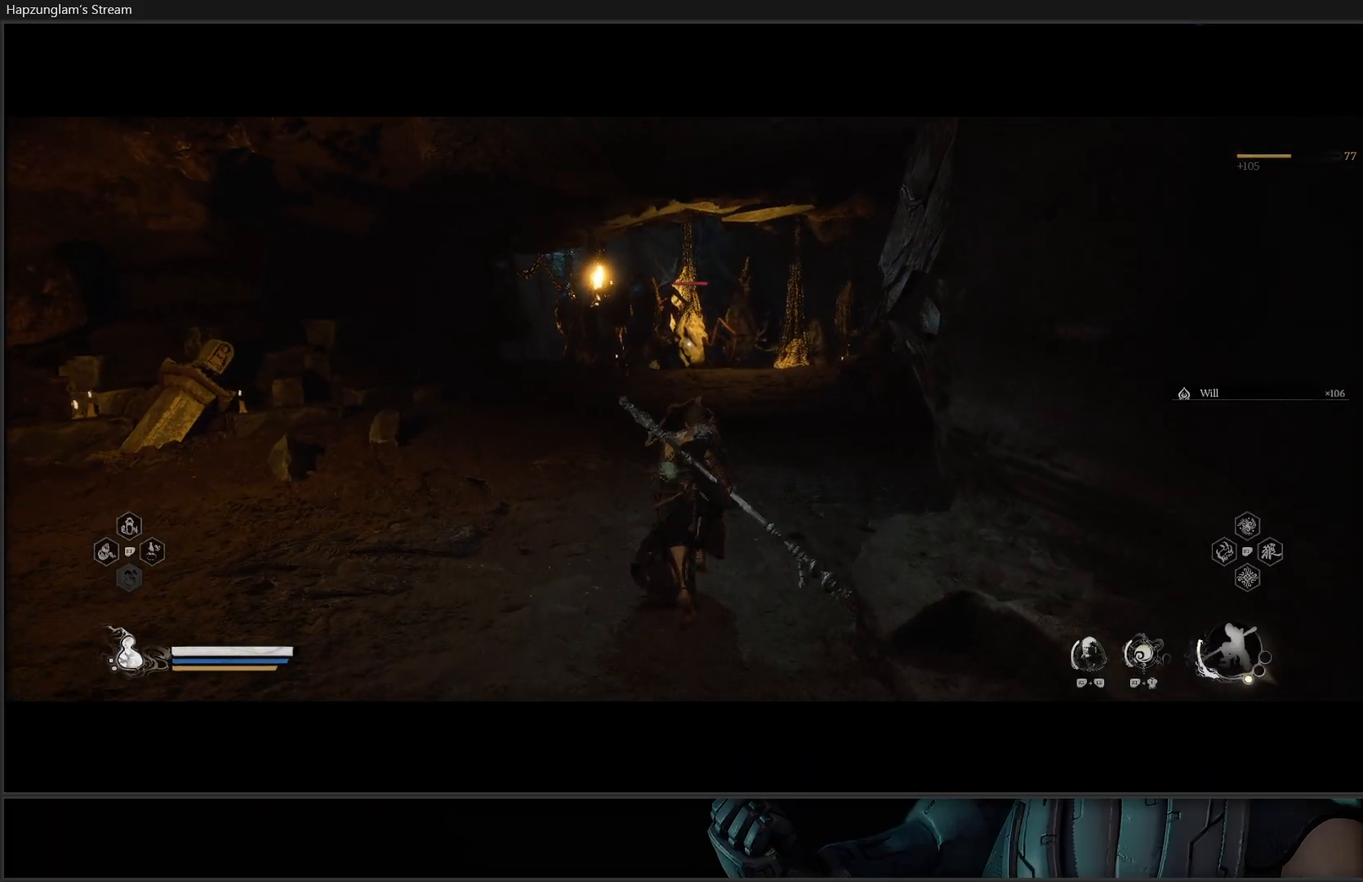
{"buttons": ["Y"], "left_stick": "up", "right_stick": "center", "events": [[150, "Y", "down"]]}
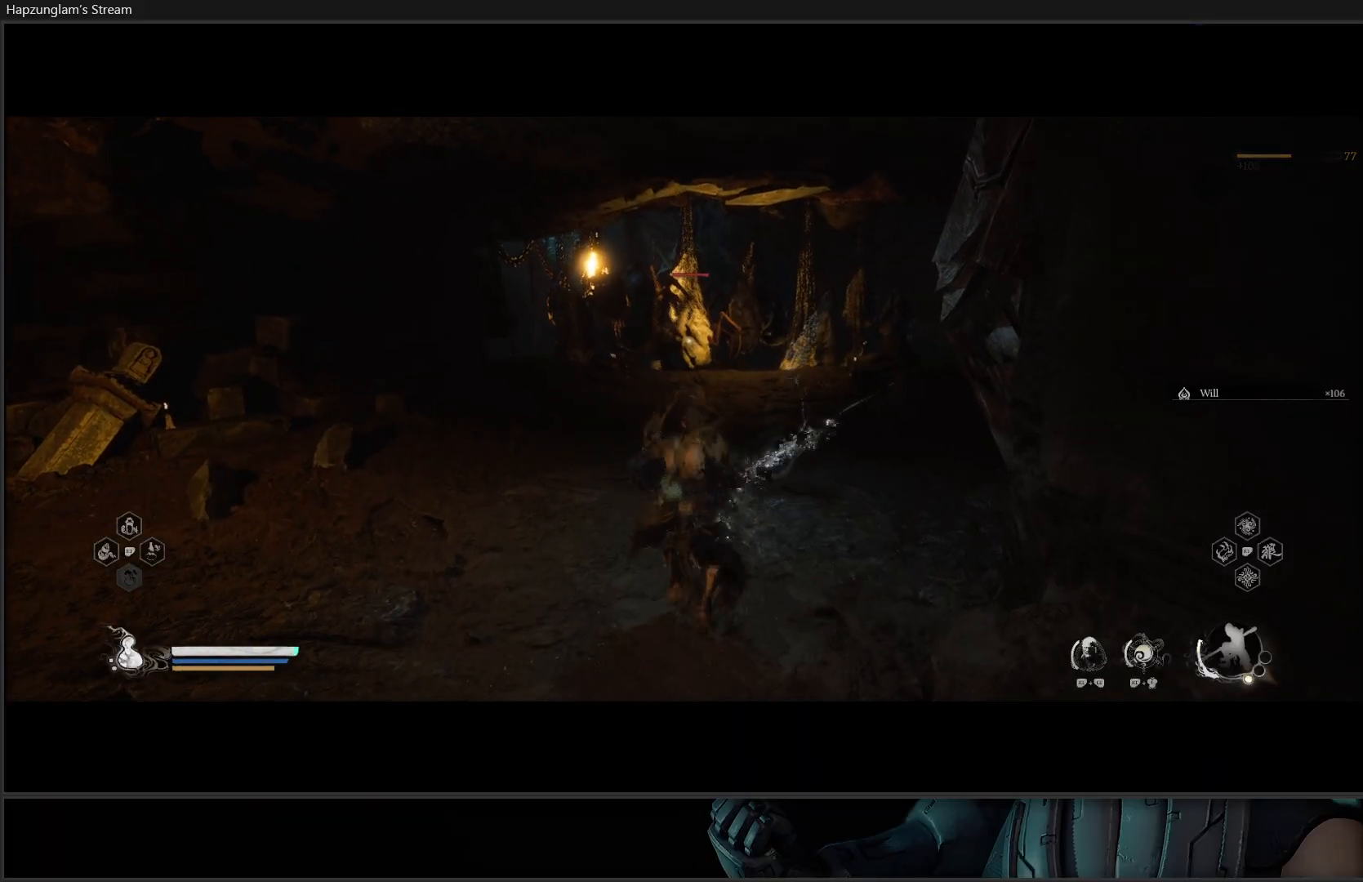
{"buttons": ["Y"], "left_stick": "up", "right_stick": "center", "events": []}
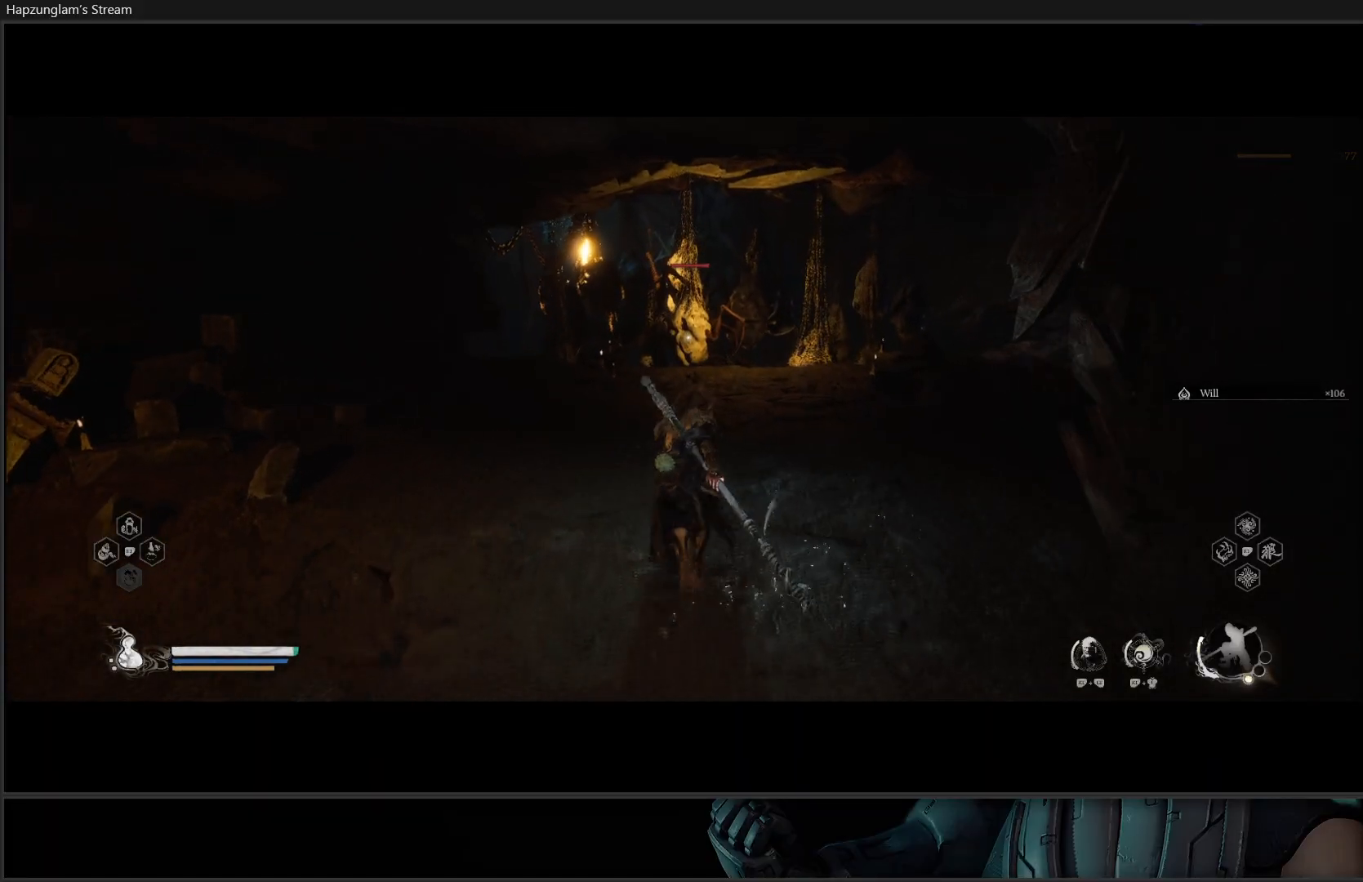
{"buttons": ["Y"], "left_stick": "up", "right_stick": "center", "events": []}
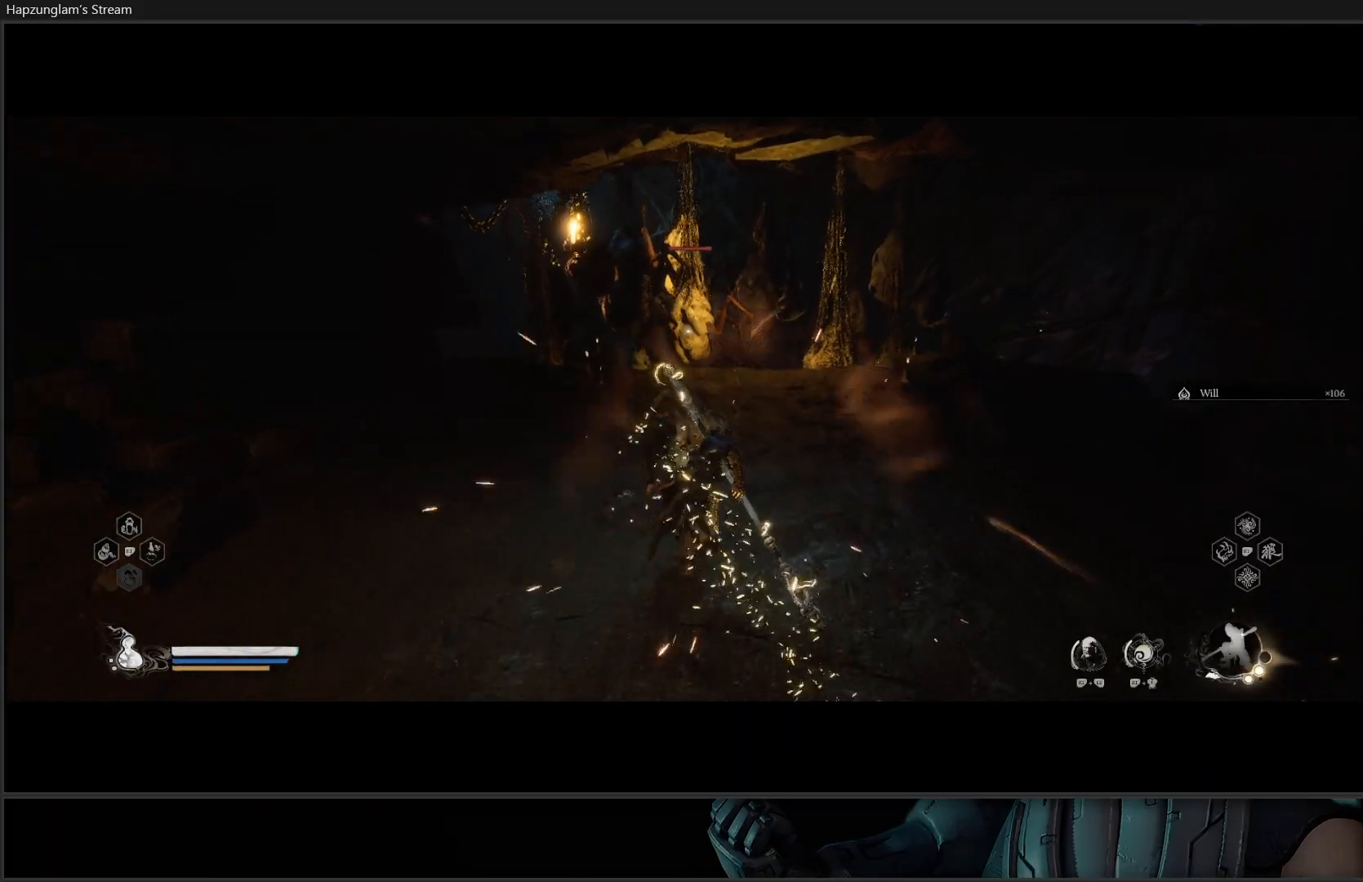
{"buttons": [], "left_stick": "center", "right_stick": "center", "events": [[134, "Y", "up"], [284, "left_stick", "center"]]}
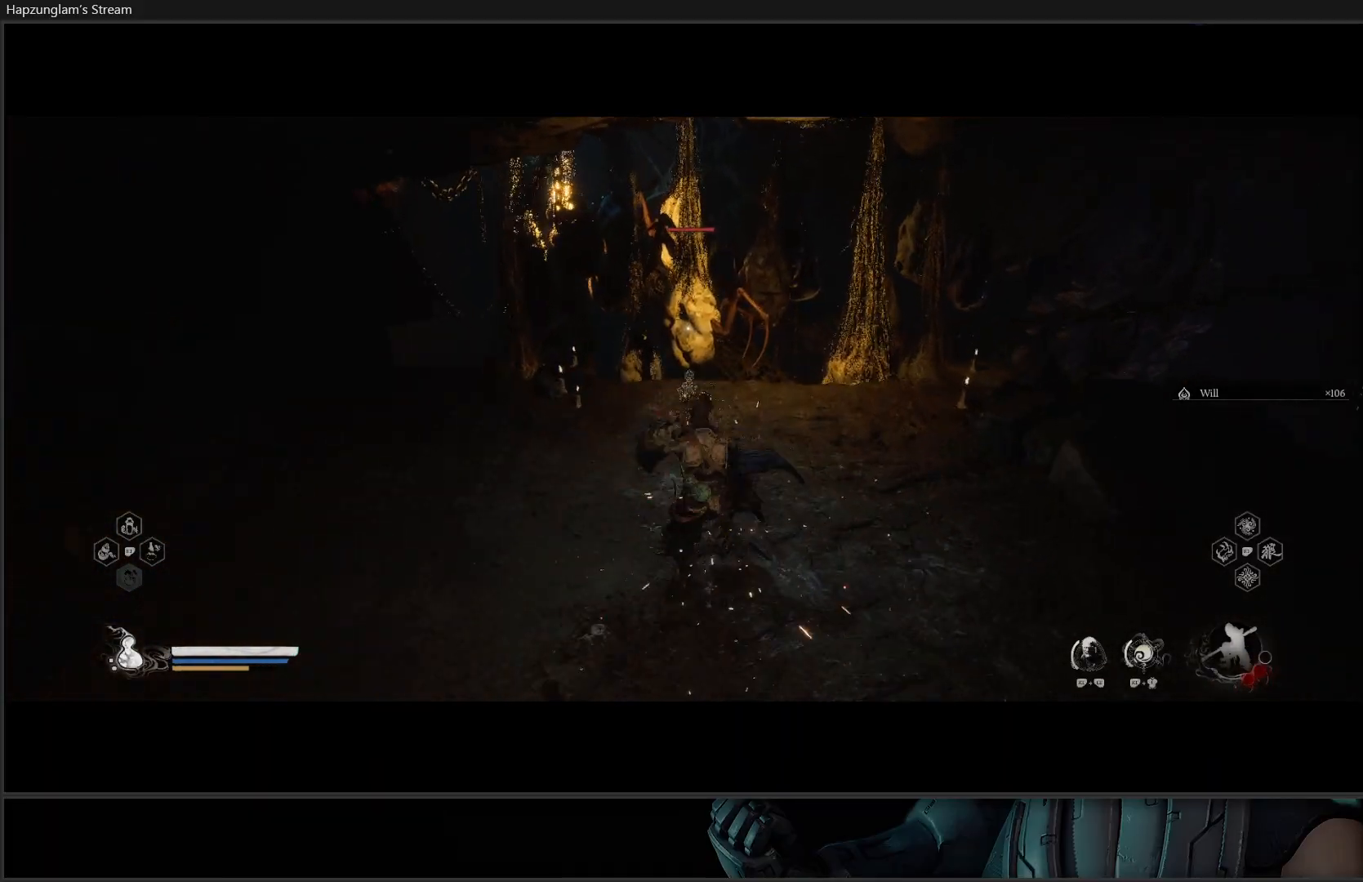
{"buttons": [], "left_stick": "center", "right_stick": "center", "events": []}
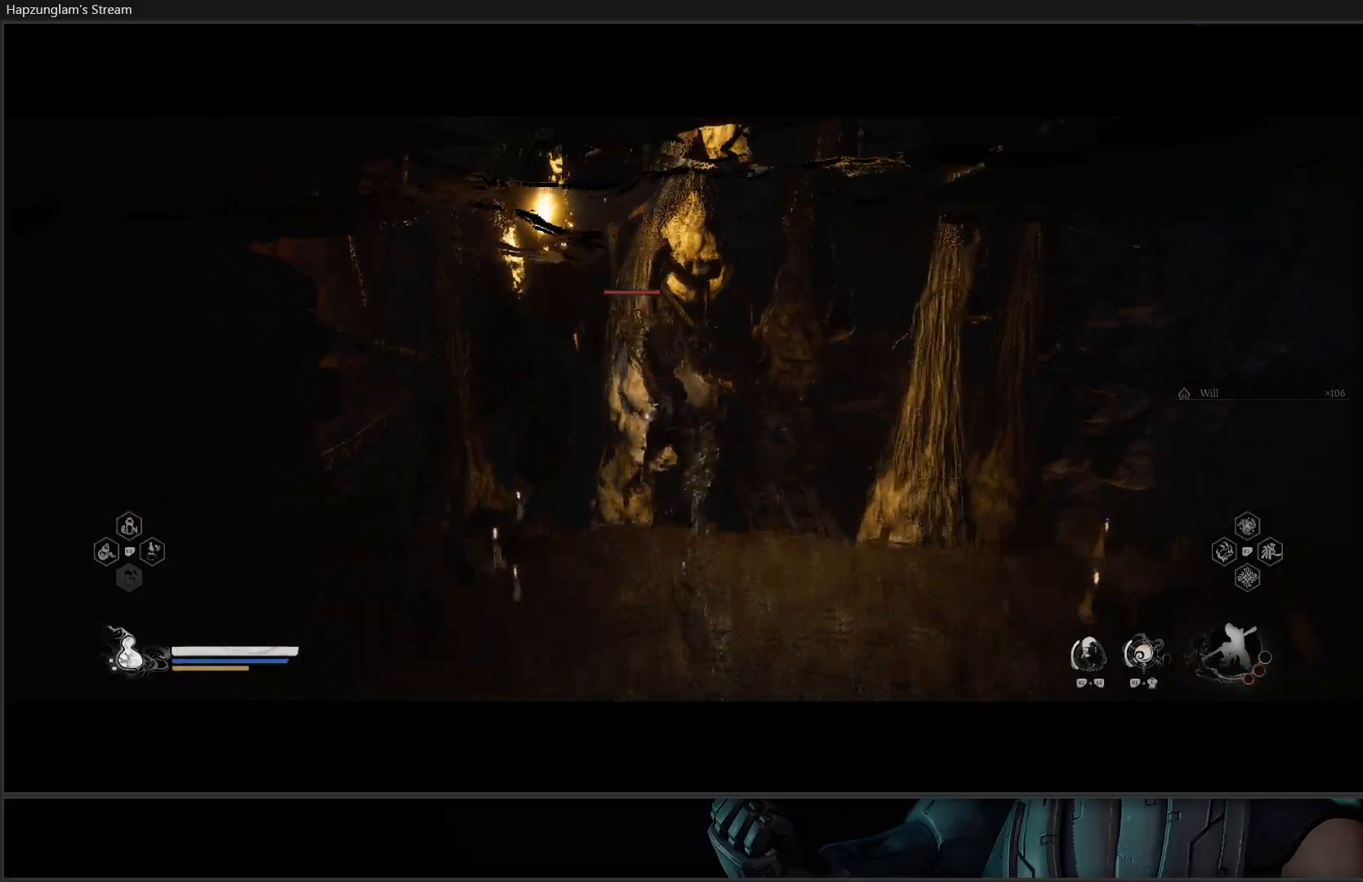
{"buttons": [], "left_stick": "center", "right_stick": "center", "events": []}
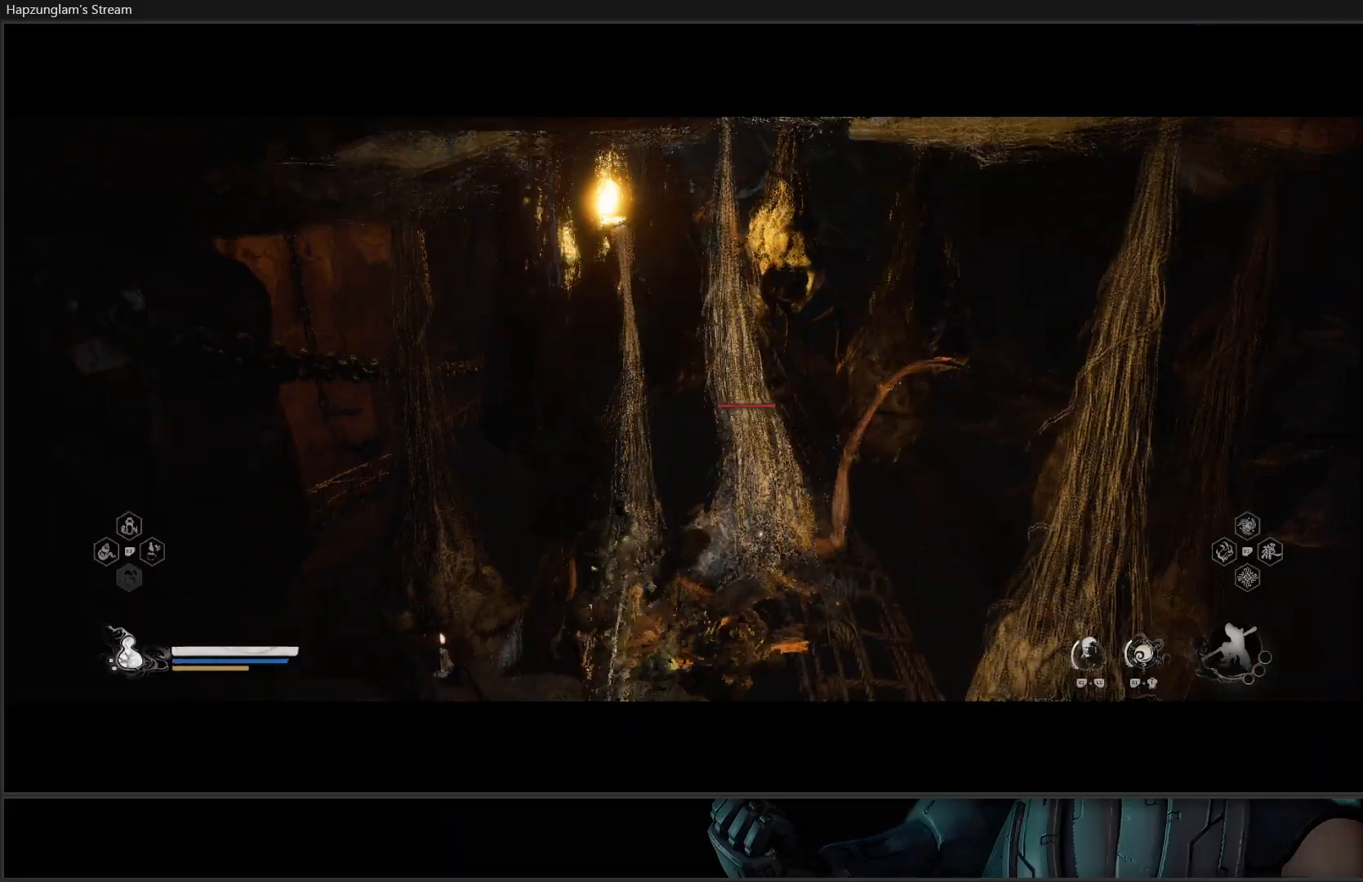
{"buttons": [], "left_stick": "down", "right_stick": "center", "events": [[250, "left_stick", "down"]]}
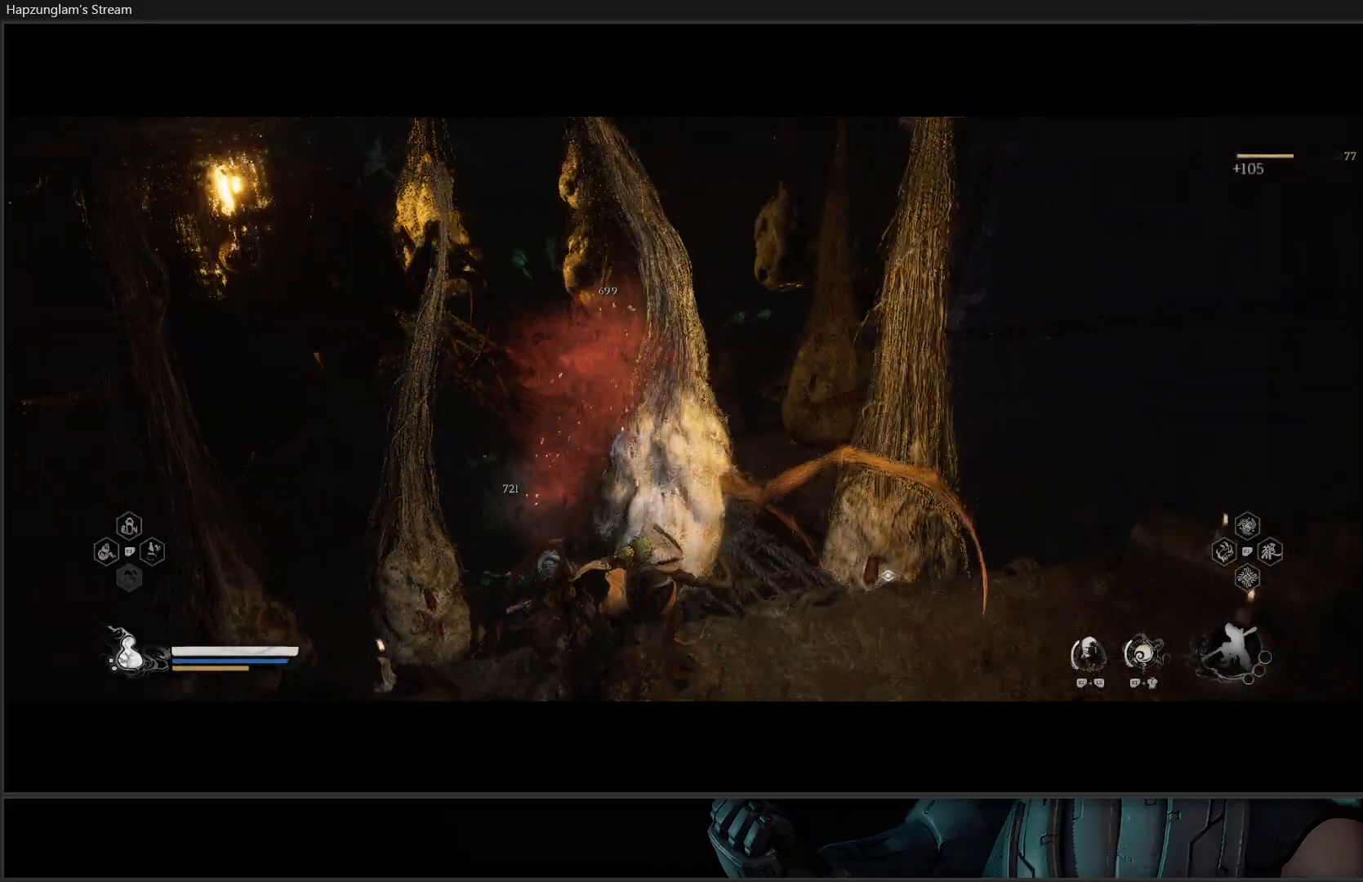
{"buttons": ["B"], "left_stick": "down", "right_stick": "center", "events": [[417, "B", "down"]]}
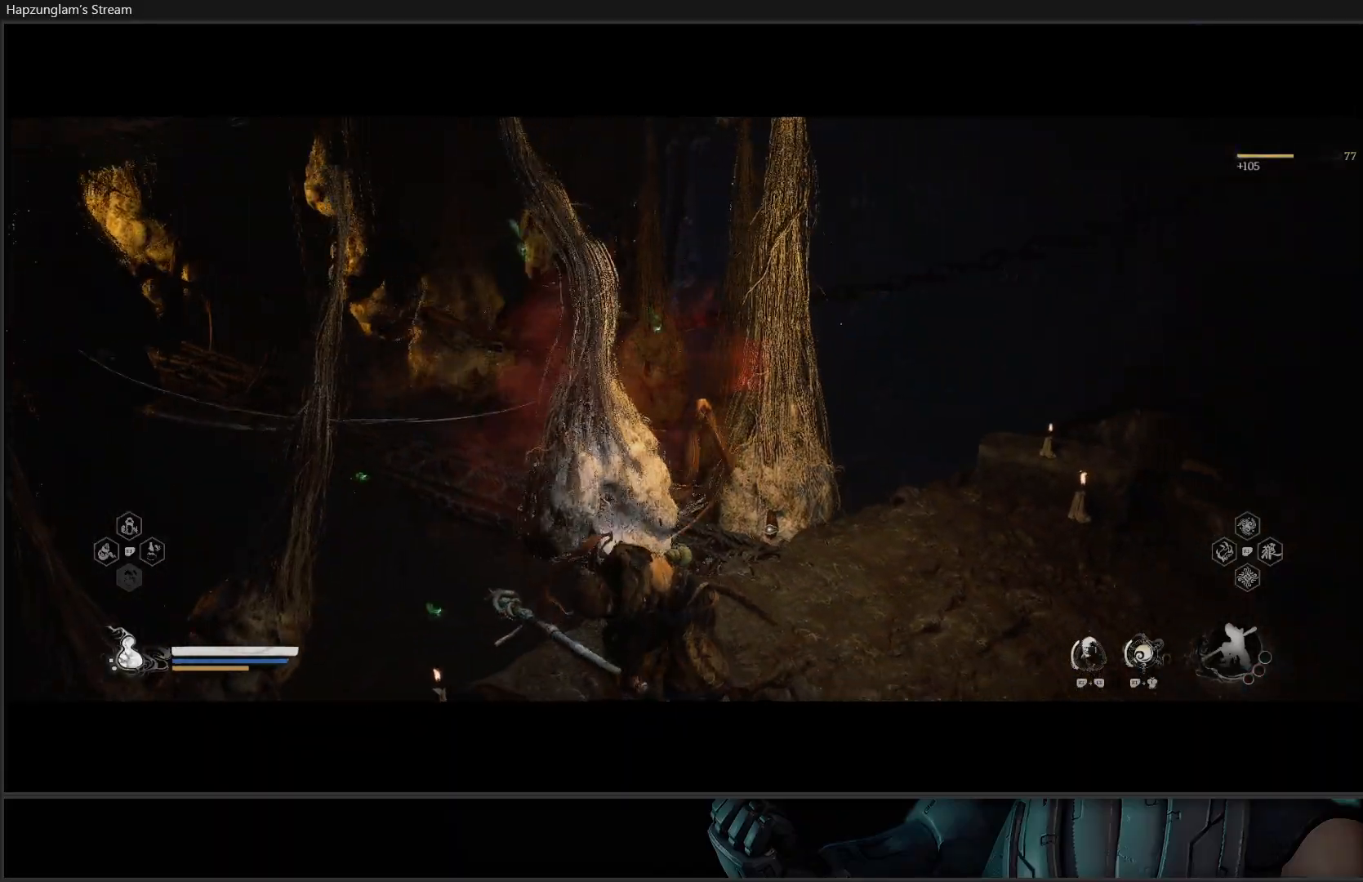
{"buttons": [], "left_stick": "down-right", "right_stick": "center", "events": [[16, "B", "up"], [83, "B", "down"], [166, "B", "up"], [217, "B", "down"], [300, "B", "up"], [433, "left_stick", "down-right"]]}